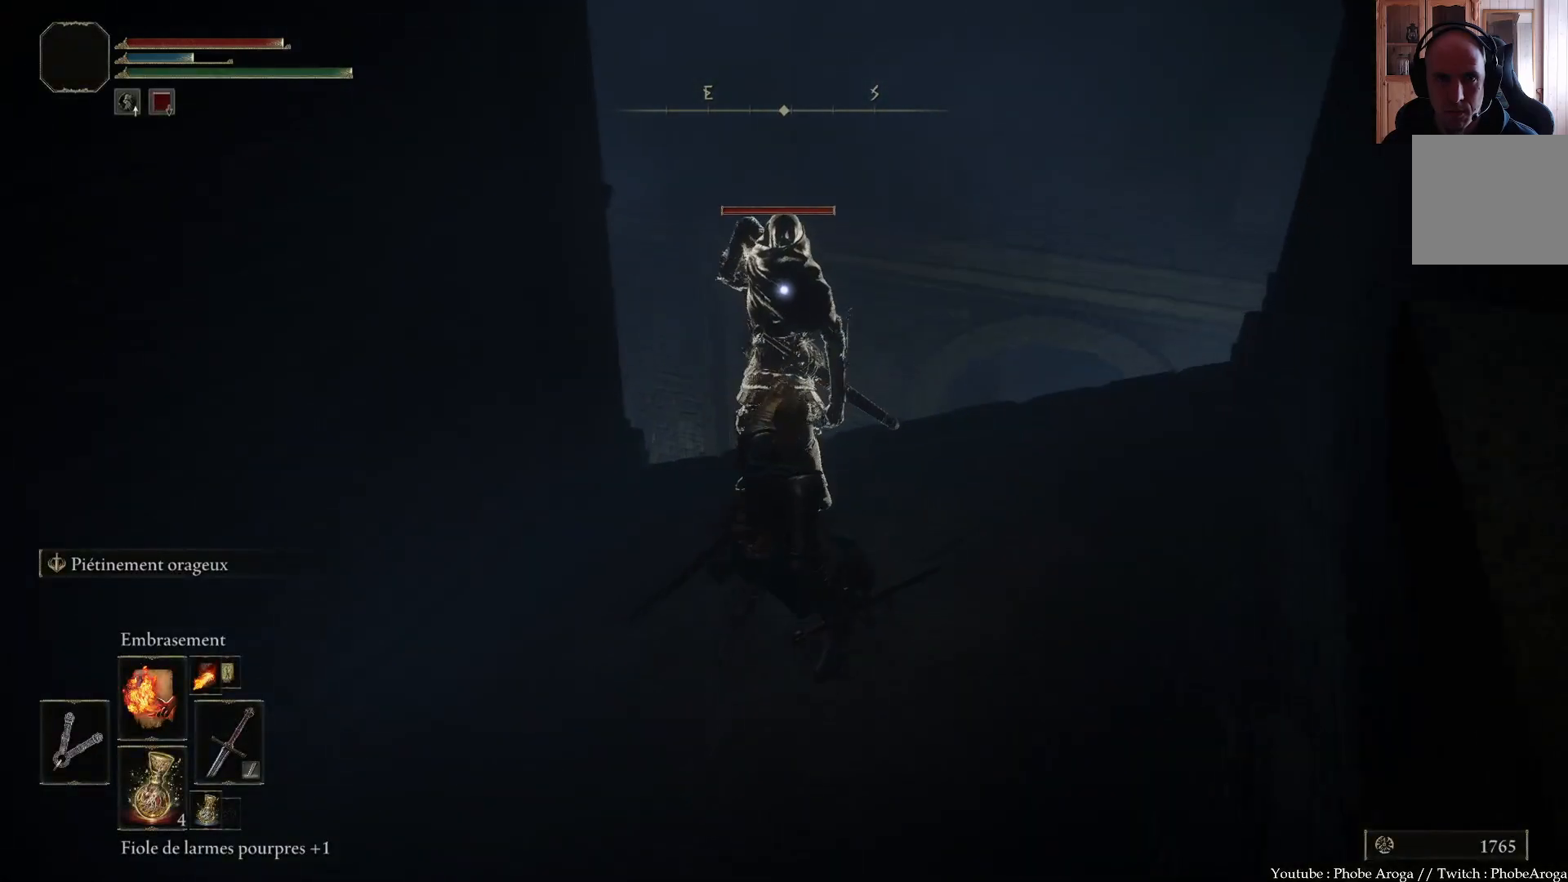
Gameplay with a controller (Xbox layout); each line is a JSON object with the inputs held at the frame after it. "events" lists button and stick changes between this image and that frame as [ms after this image, input, new state], when the widget could be followed in between. Not read: L3.
{"buttons": [], "left_stick": "up", "right_stick": "center", "events": []}
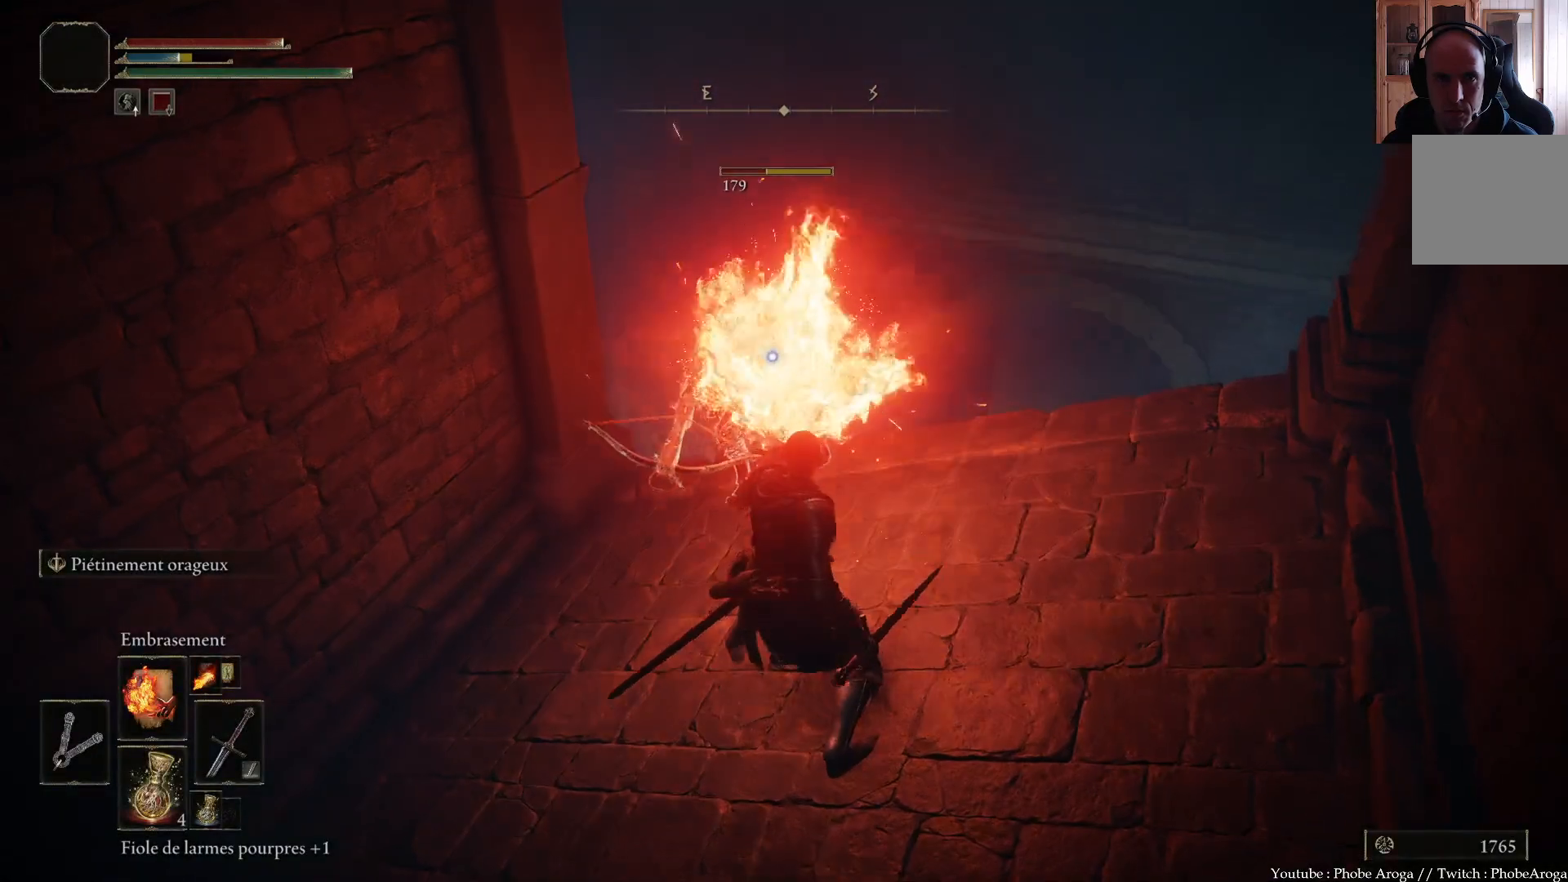
{"buttons": [], "left_stick": "up", "right_stick": "center", "events": []}
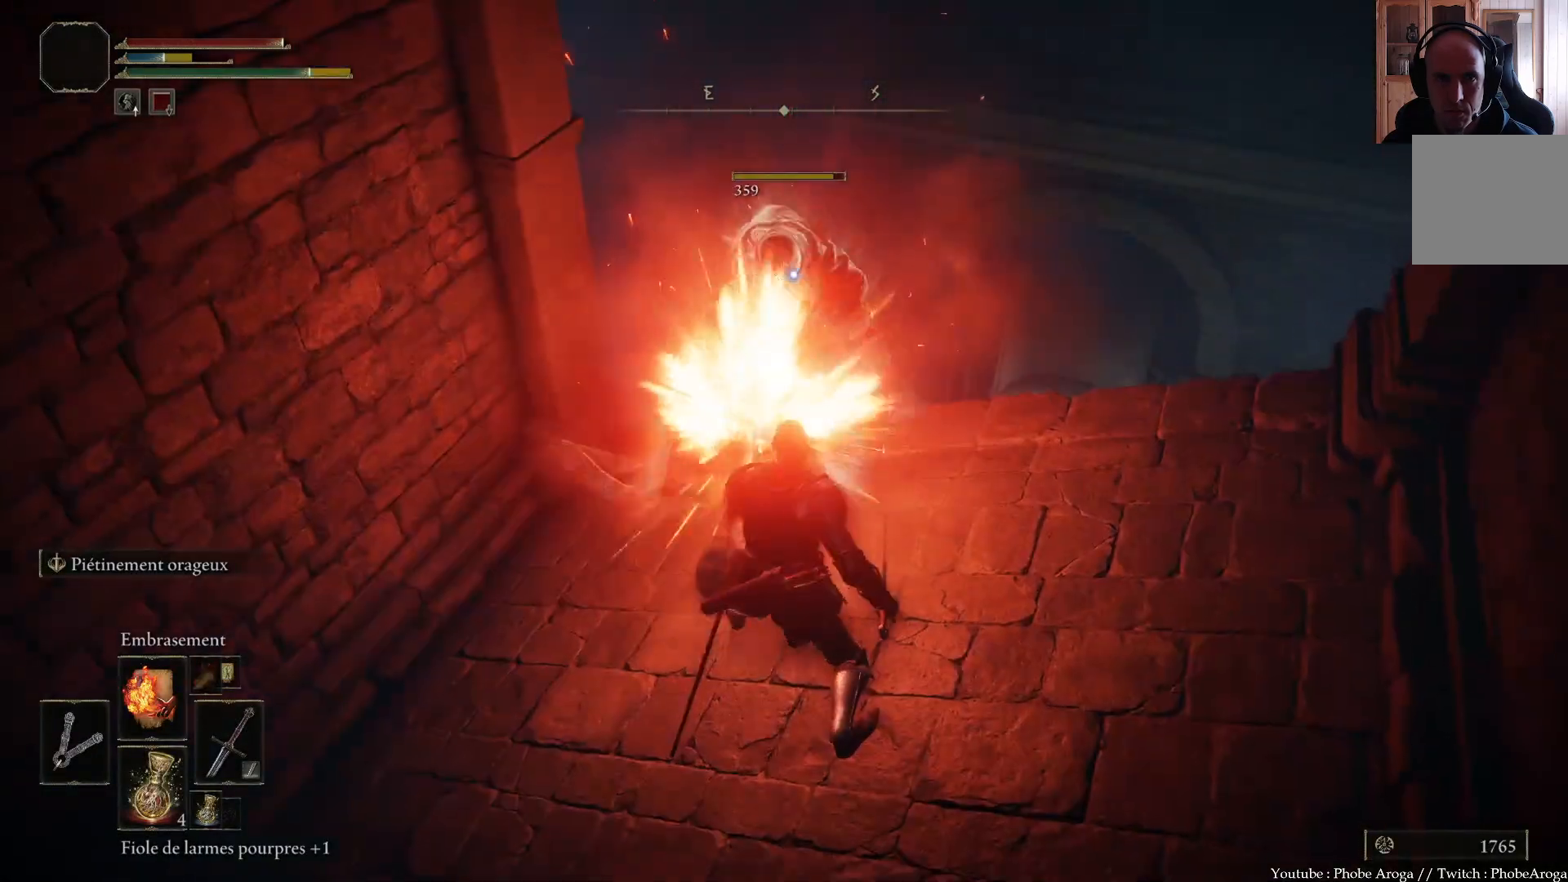
{"buttons": [], "left_stick": "up-left", "right_stick": "left", "events": [[167, "R3", "down"], [217, "right_stick", "left"], [283, "R3", "up"], [350, "left_stick", "up-left"]]}
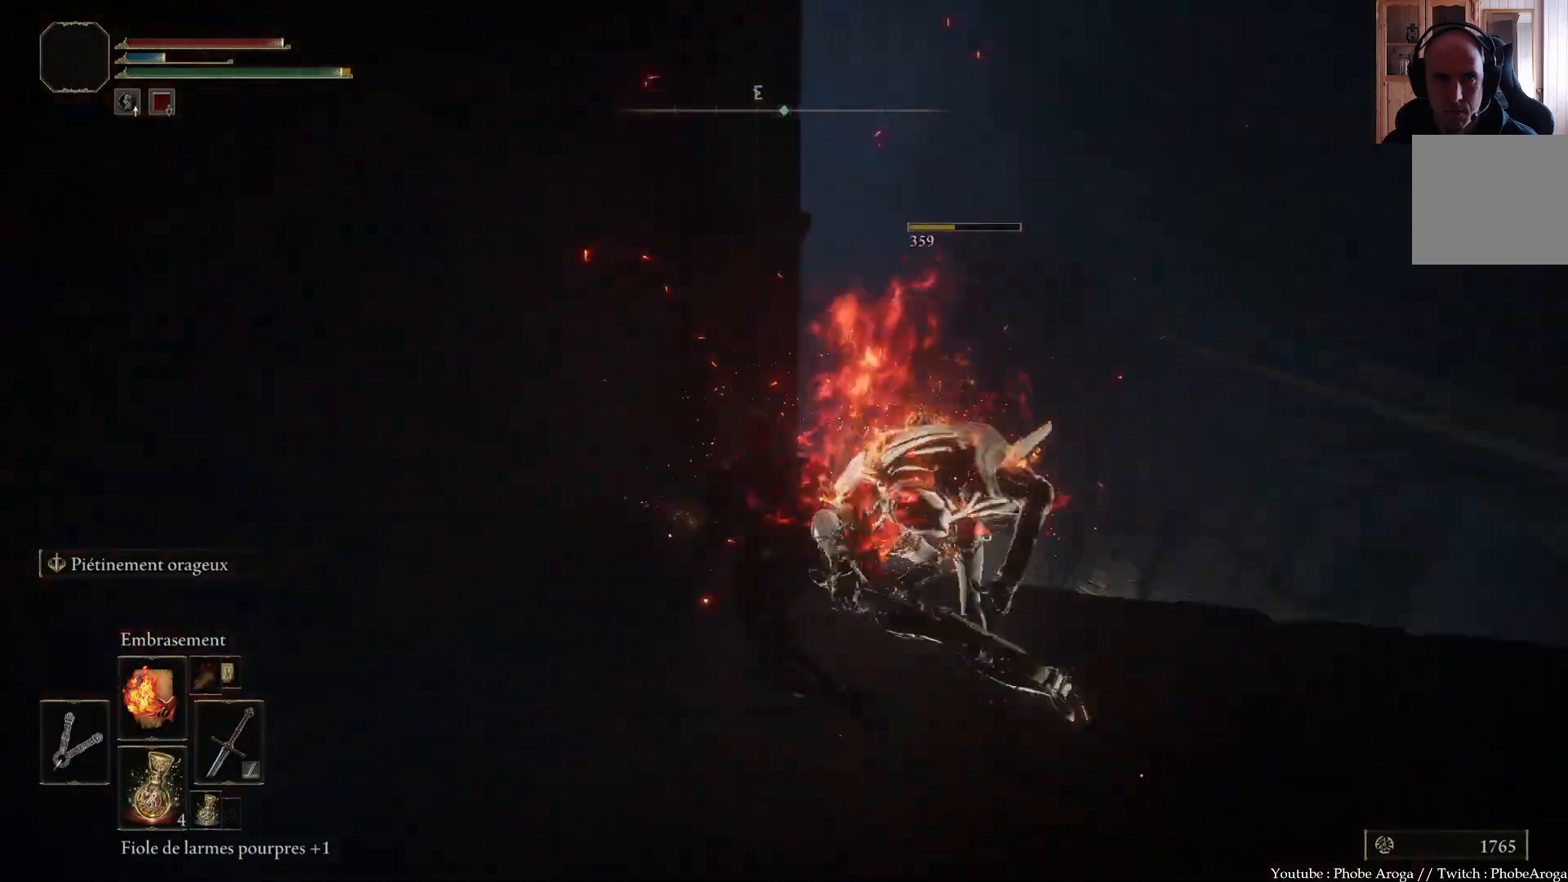
{"buttons": [], "left_stick": "down", "right_stick": "left", "events": [[383, "left_stick", "down"]]}
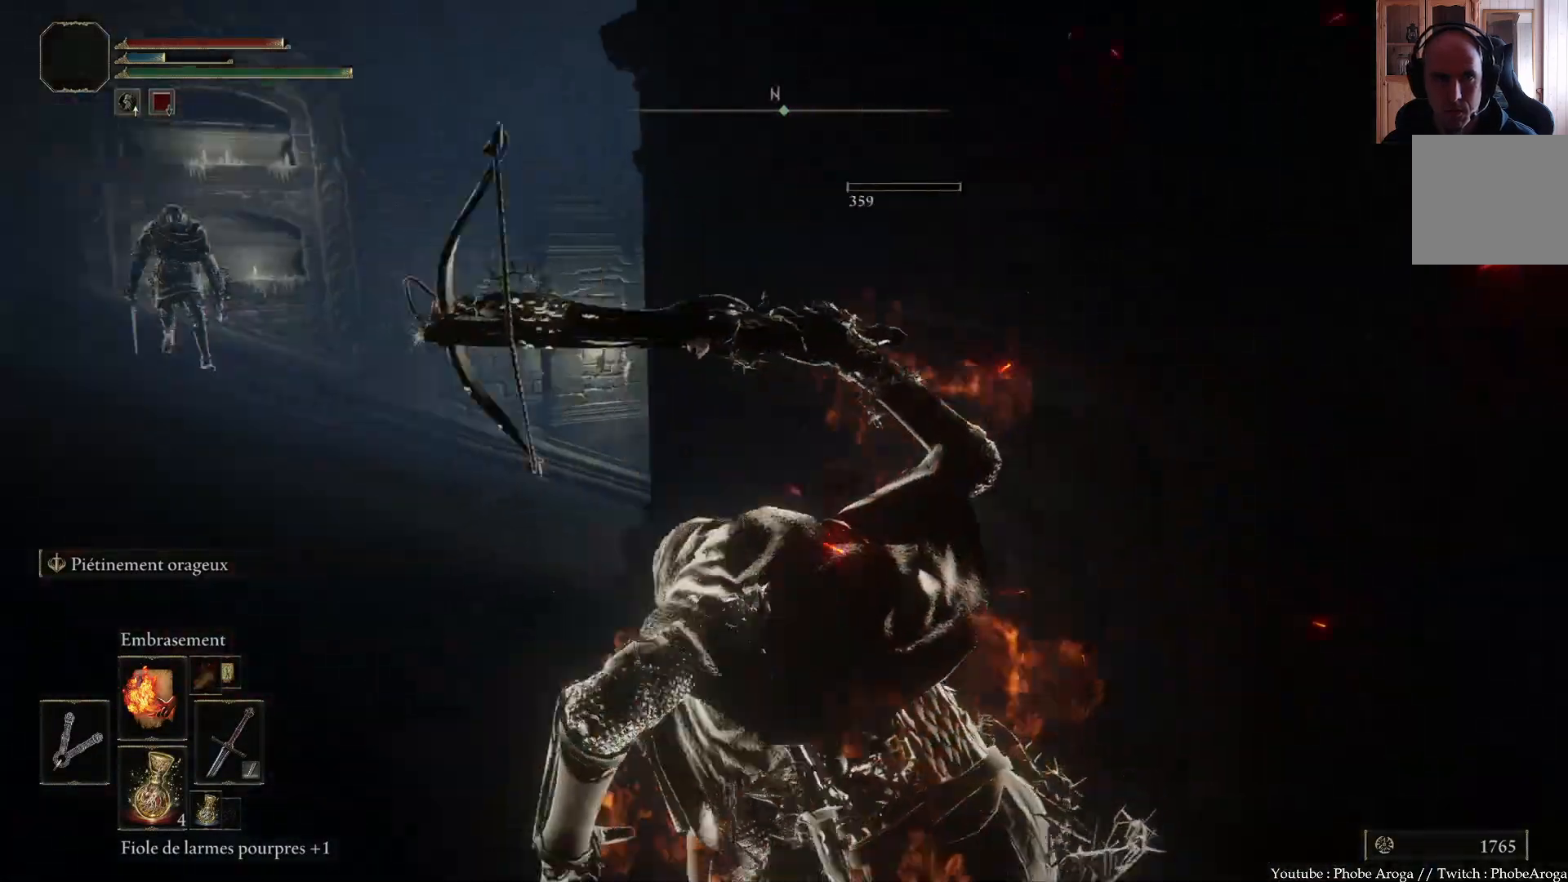
{"buttons": ["R3"], "left_stick": "up-left", "right_stick": "center", "events": [[100, "left_stick", "left"], [200, "right_stick", "center"], [433, "left_stick", "up-left"], [450, "R3", "down"]]}
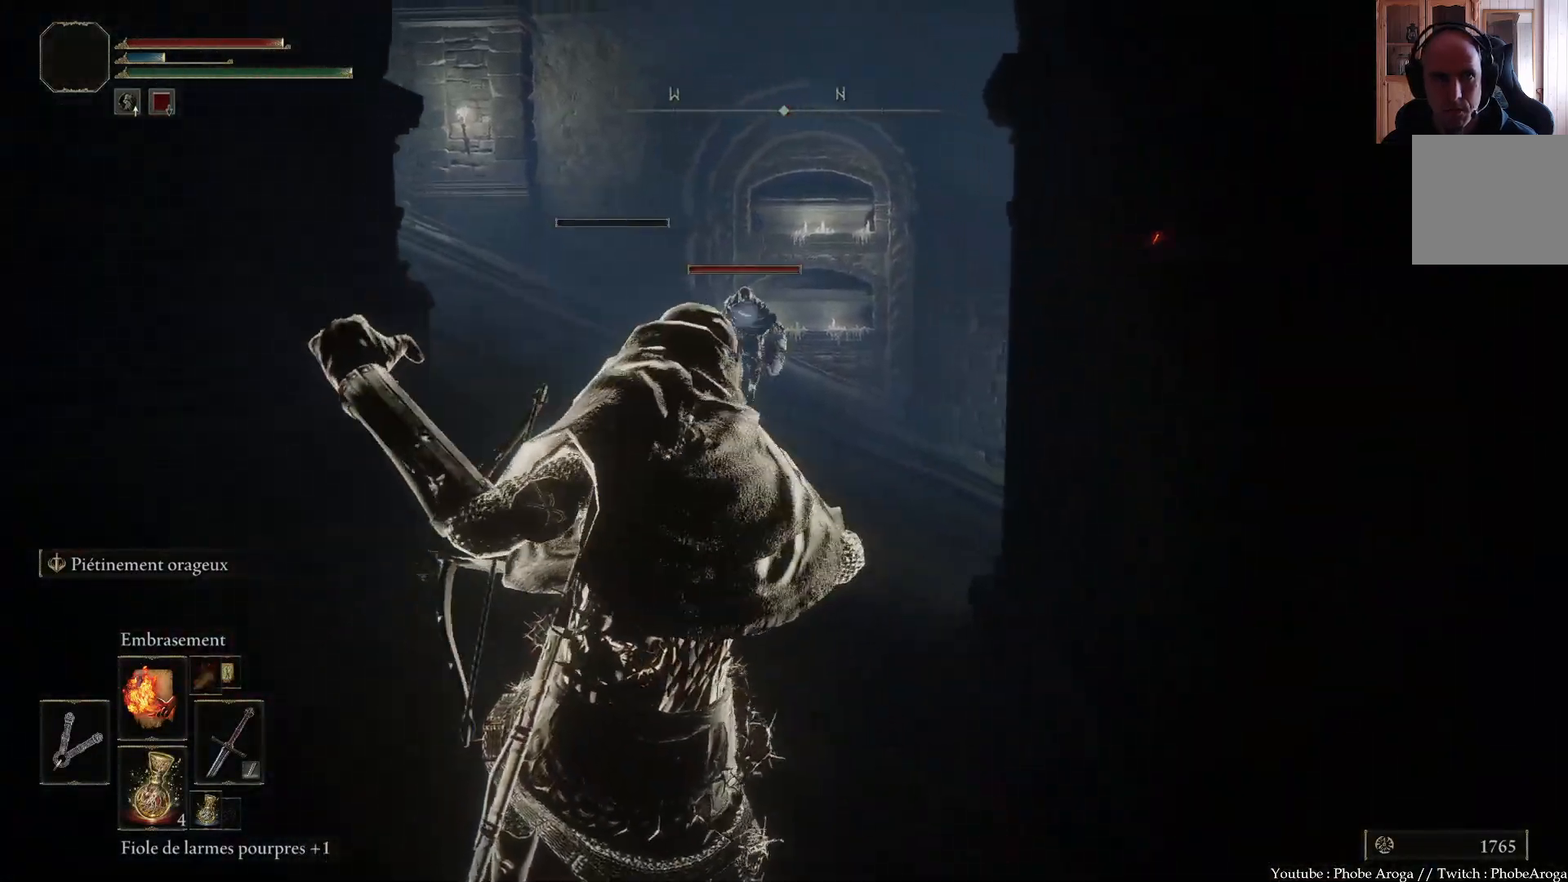
{"buttons": [], "left_stick": "left", "right_stick": "center", "events": [[33, "R3", "up"], [83, "left_stick", "left"]]}
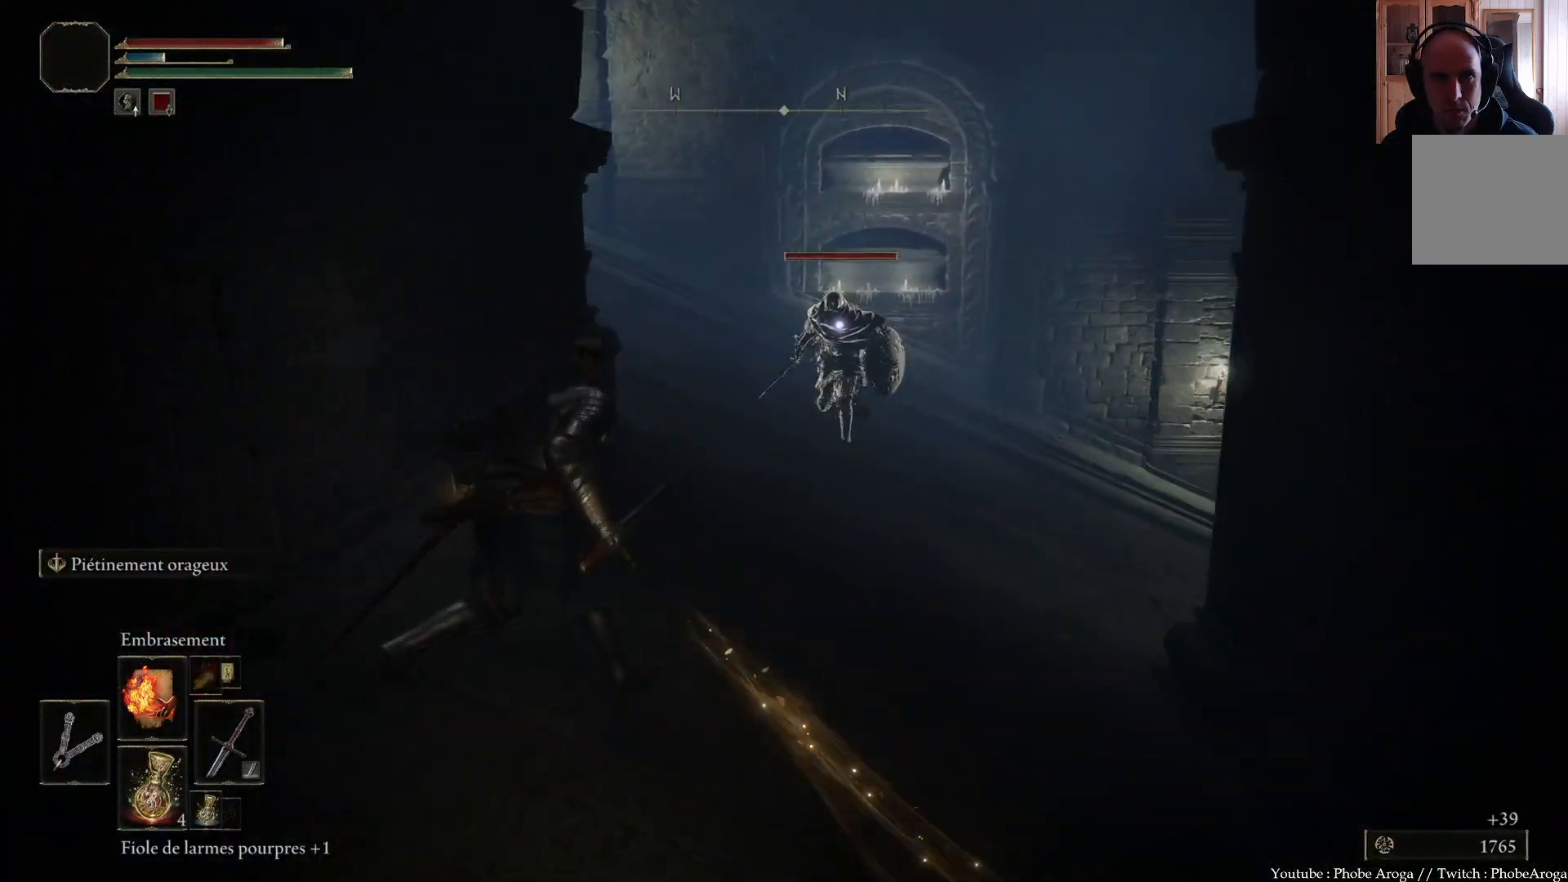
{"buttons": [], "left_stick": "up", "right_stick": "center", "events": [[67, "left_stick", "center"], [117, "left_stick", "down-right"], [383, "left_stick", "up"]]}
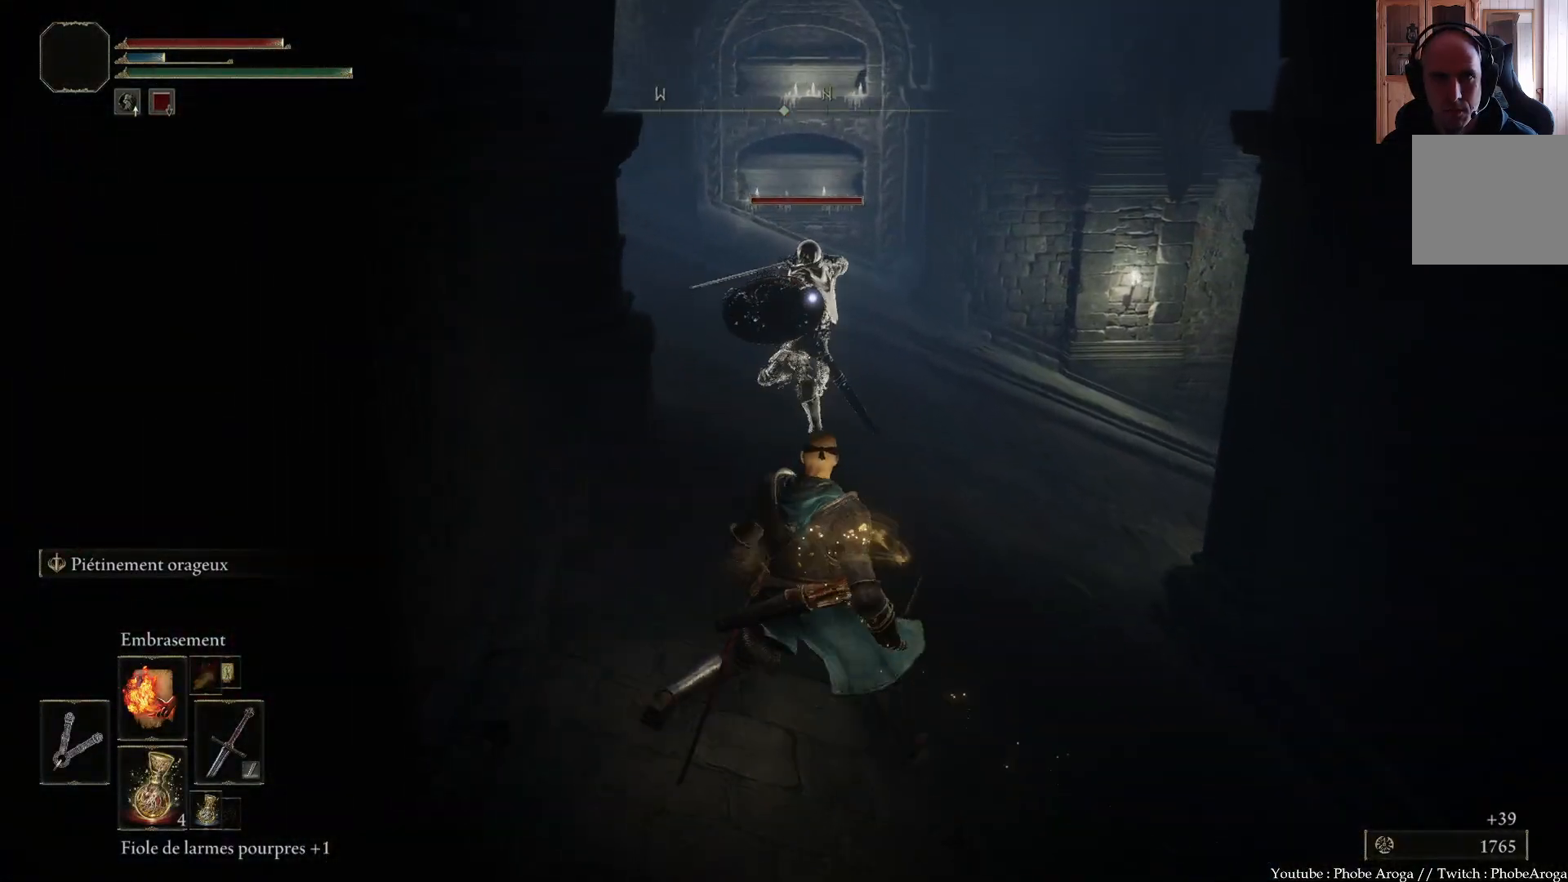
{"buttons": [], "left_stick": "up", "right_stick": "center", "events": []}
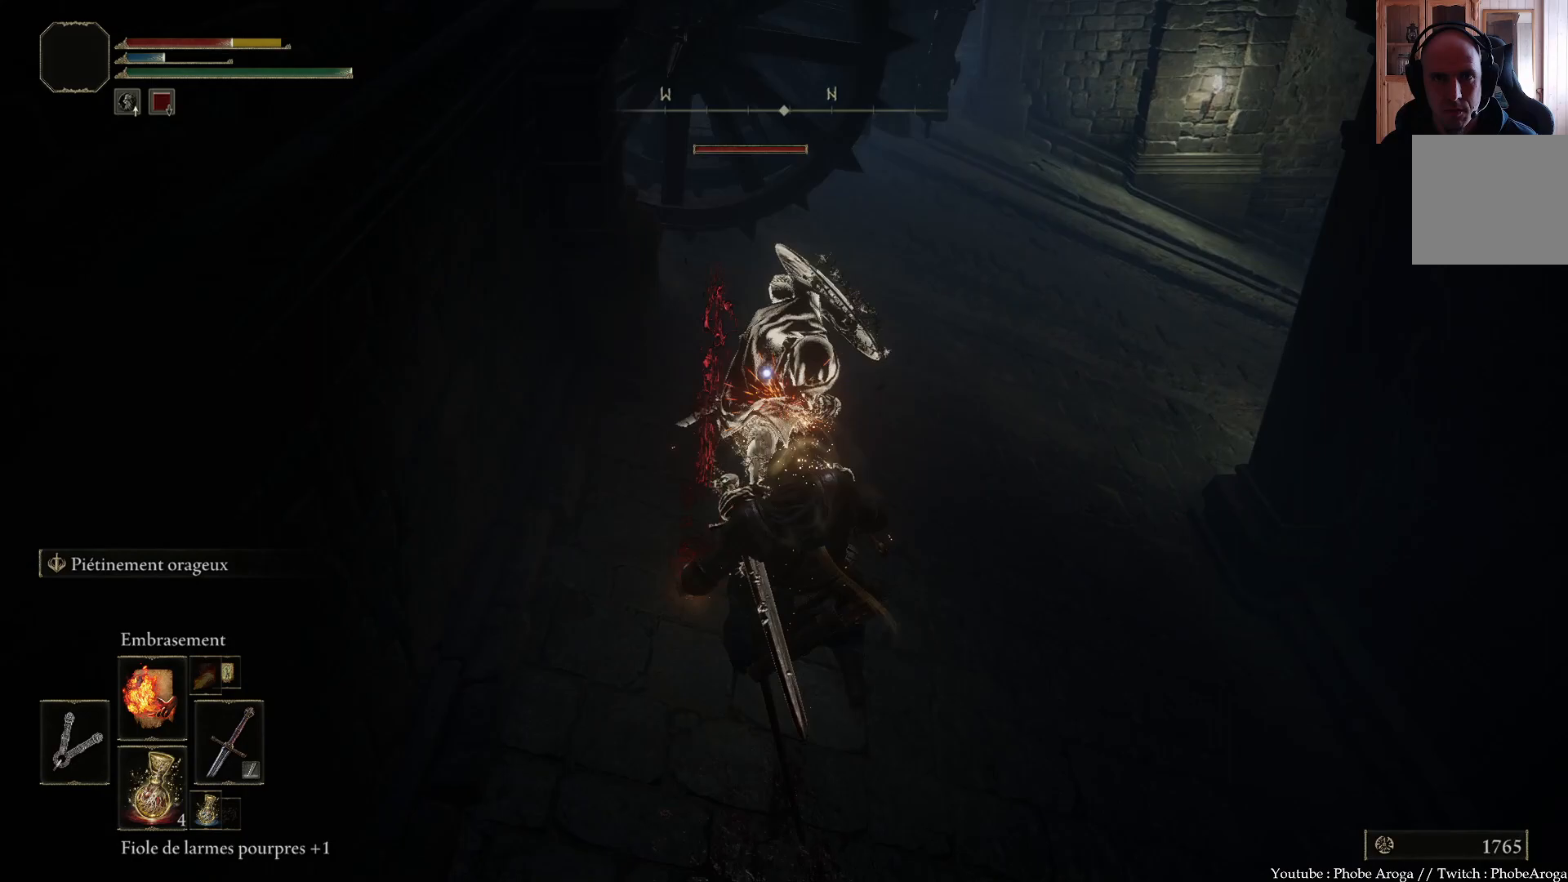
{"buttons": [], "left_stick": "up", "right_stick": "center", "events": []}
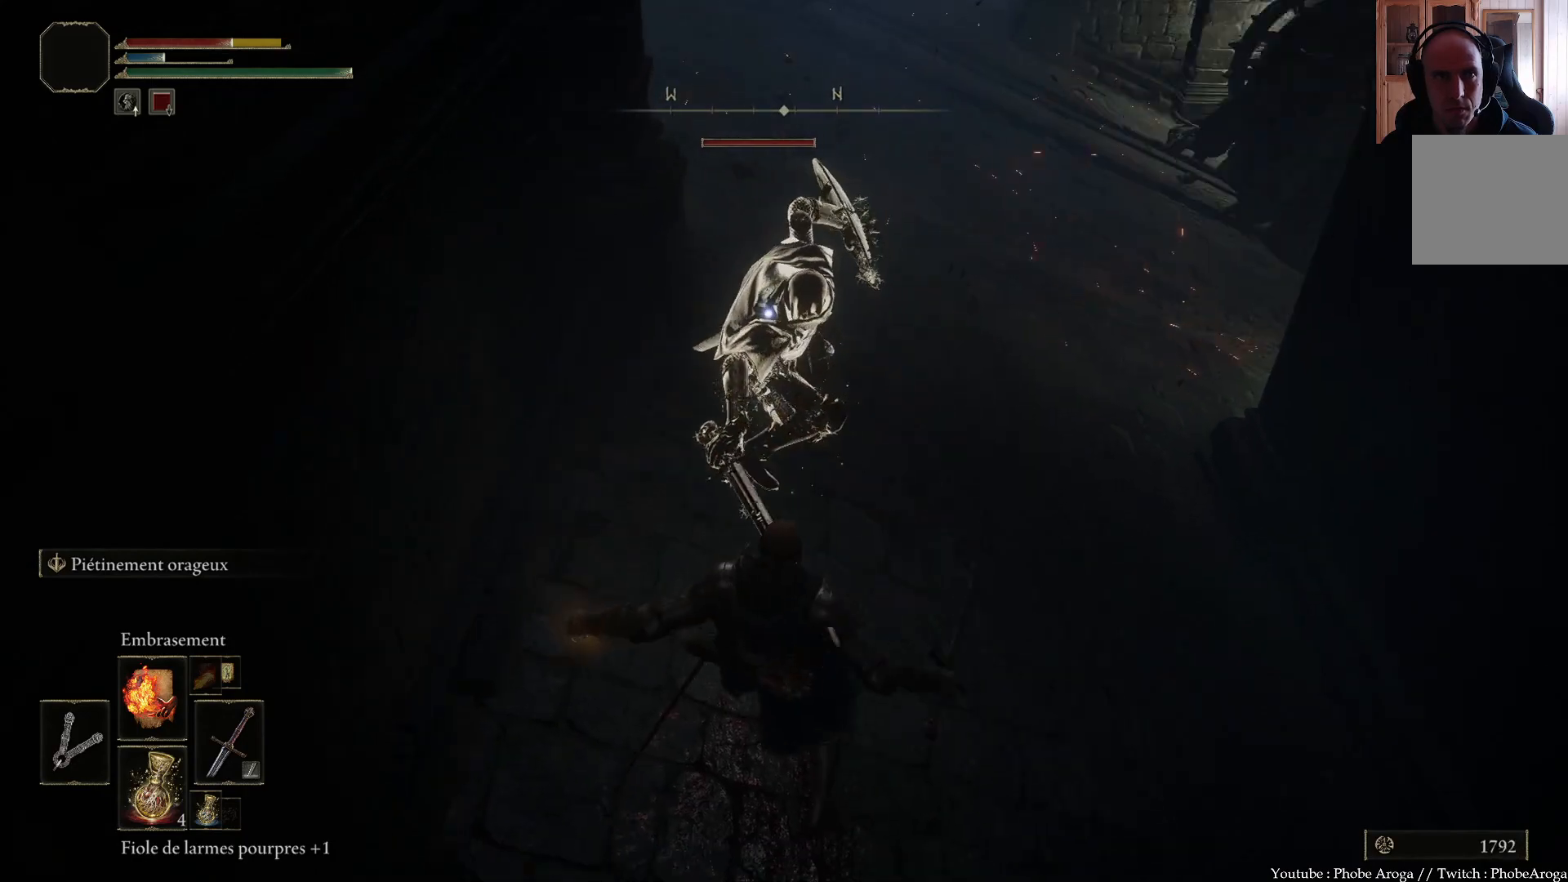
{"buttons": [], "left_stick": "up", "right_stick": "center", "events": []}
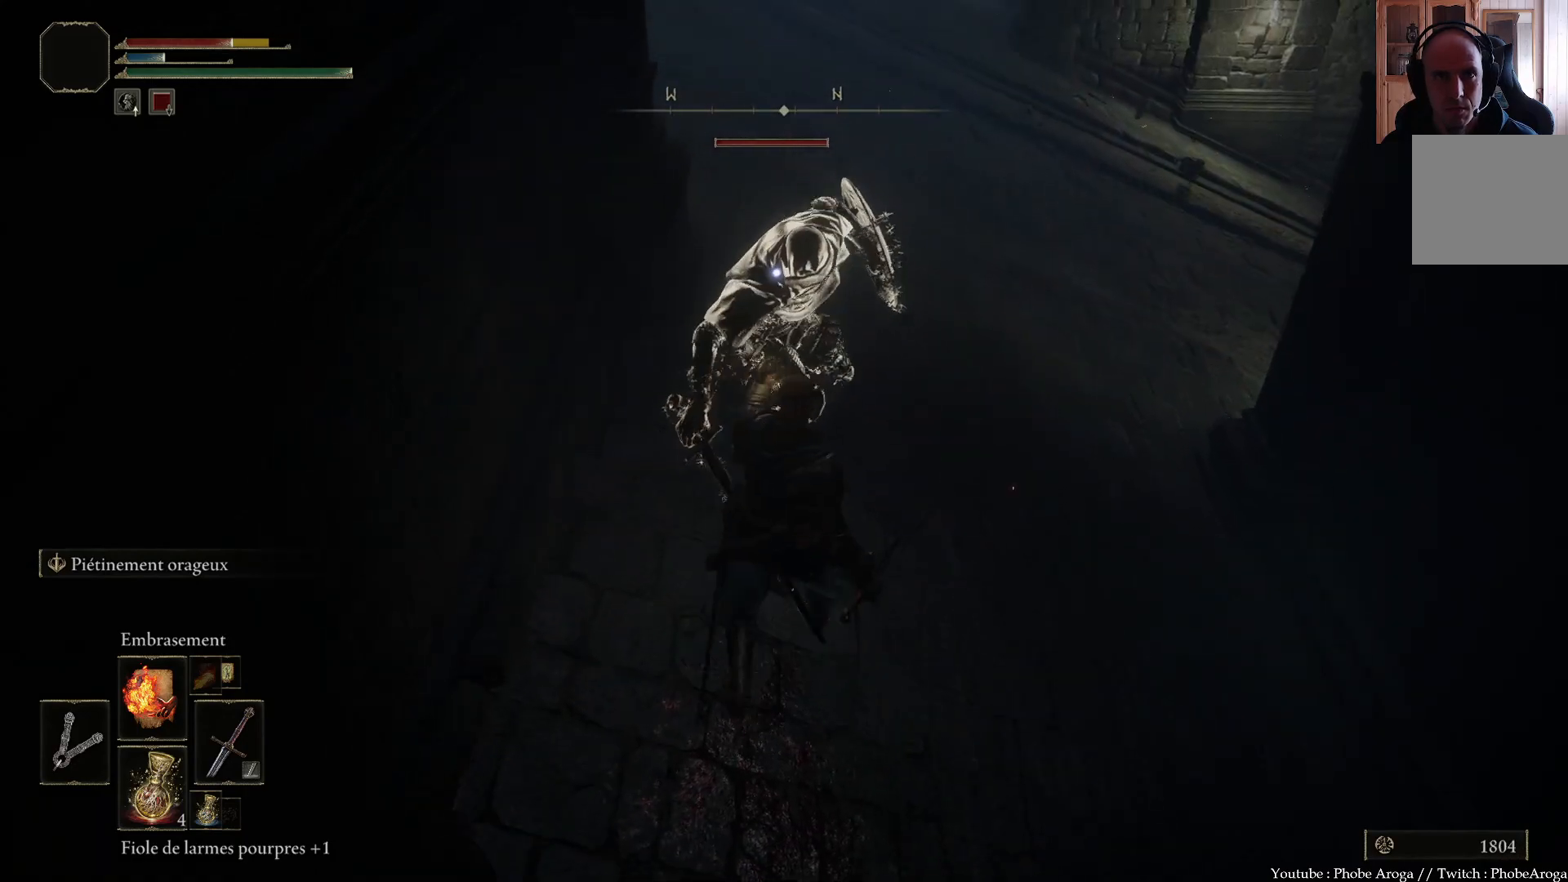
{"buttons": [], "left_stick": "up", "right_stick": "center", "events": []}
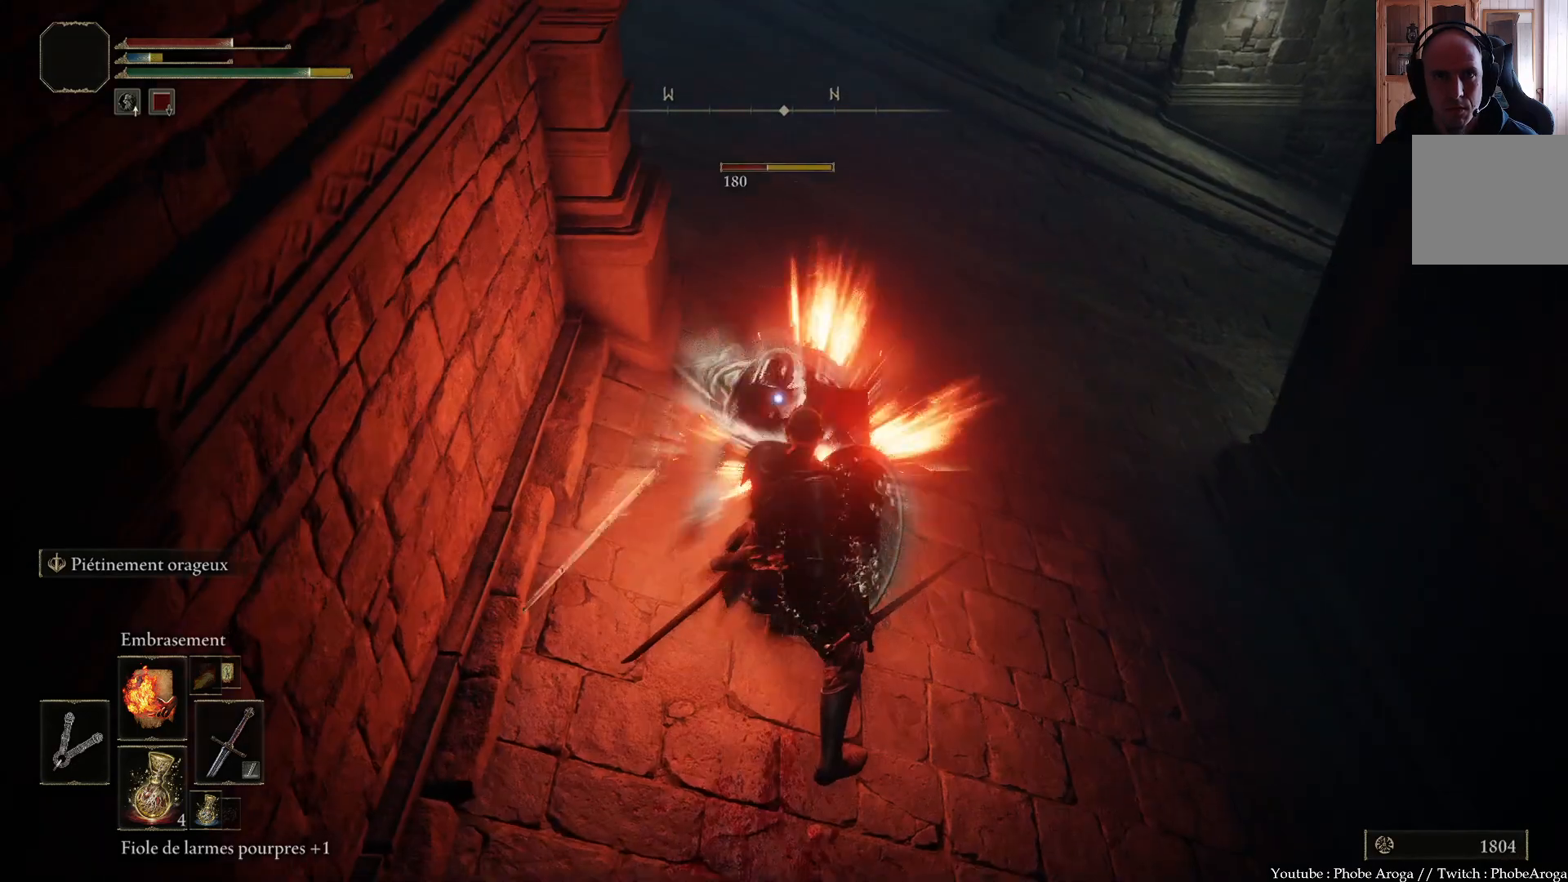
{"buttons": [], "left_stick": "center", "right_stick": "center", "events": [[450, "left_stick", "center"]]}
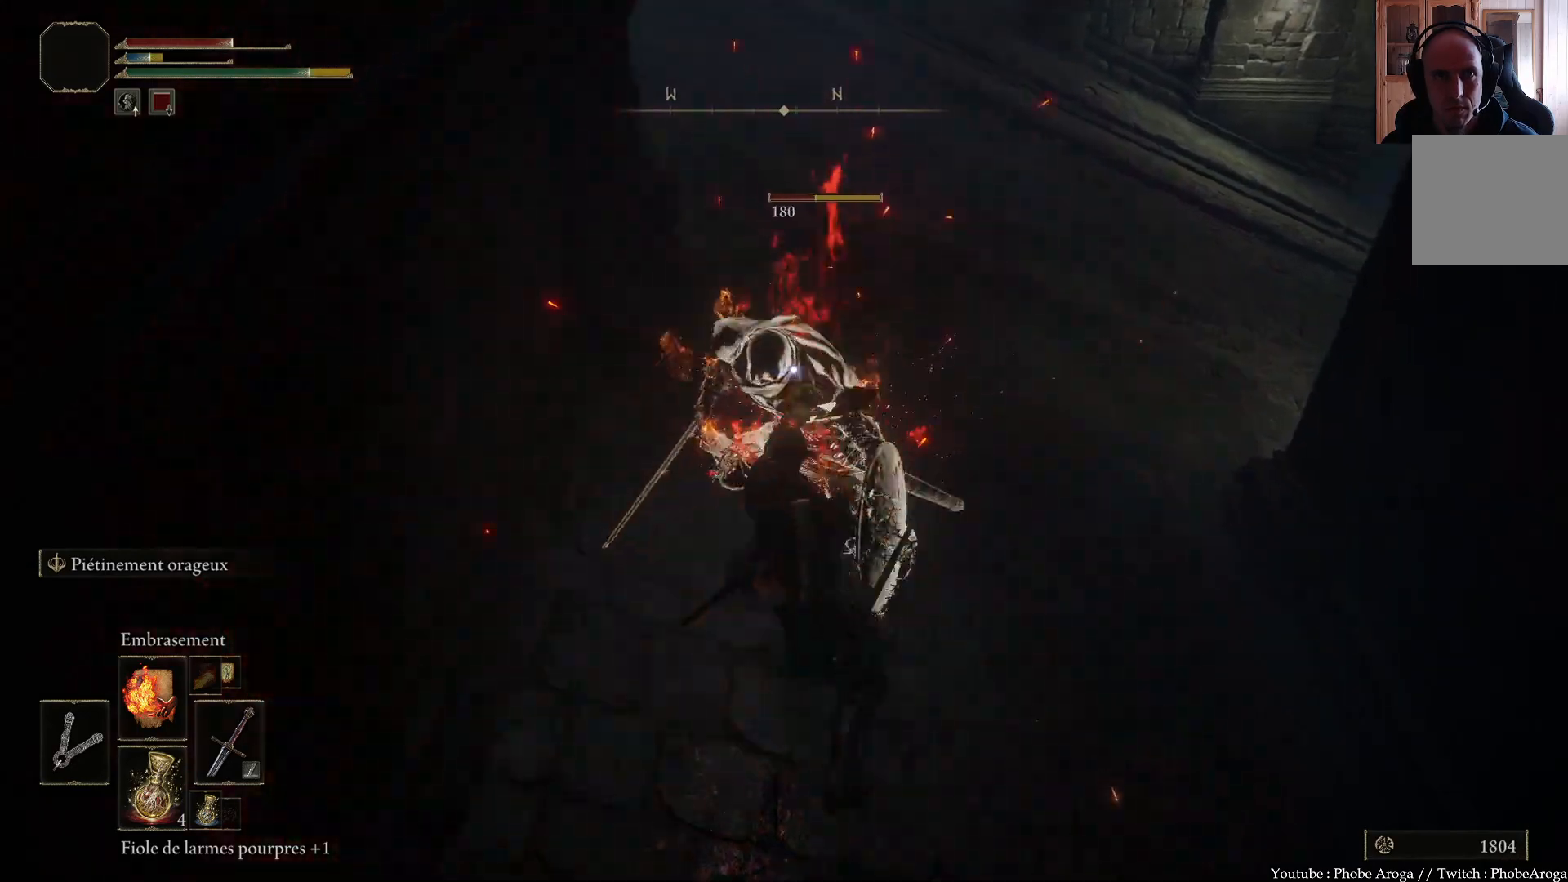
{"buttons": [], "left_stick": "up-right", "right_stick": "center", "events": [[500, "left_stick", "up-right"]]}
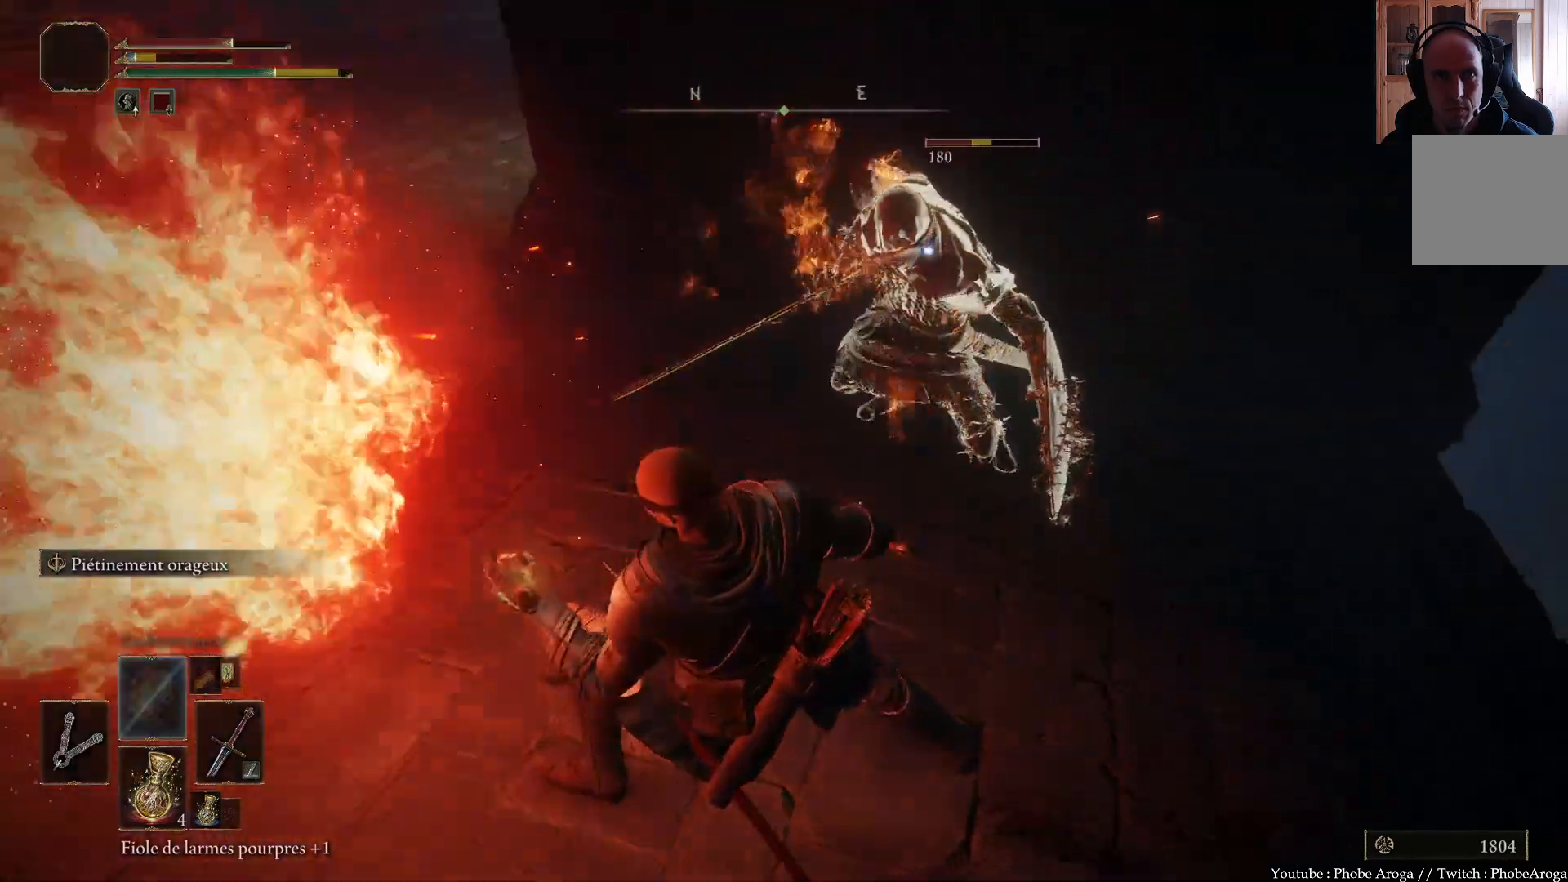
{"buttons": [], "left_stick": "up", "right_stick": "center", "events": [[367, "left_stick", "up"]]}
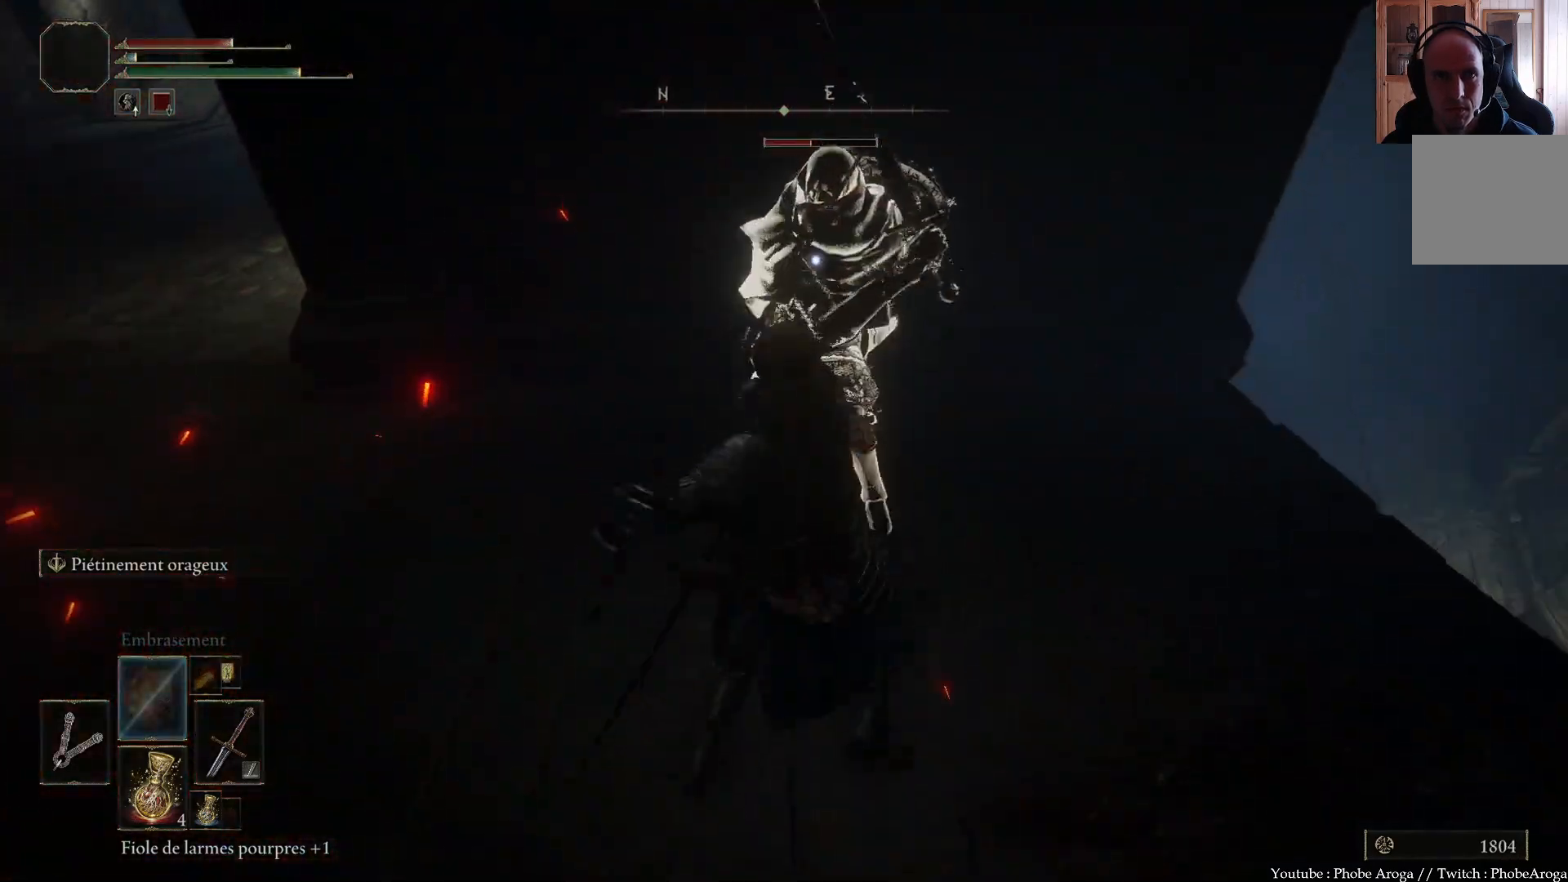
{"buttons": [], "left_stick": "up", "right_stick": "center", "events": []}
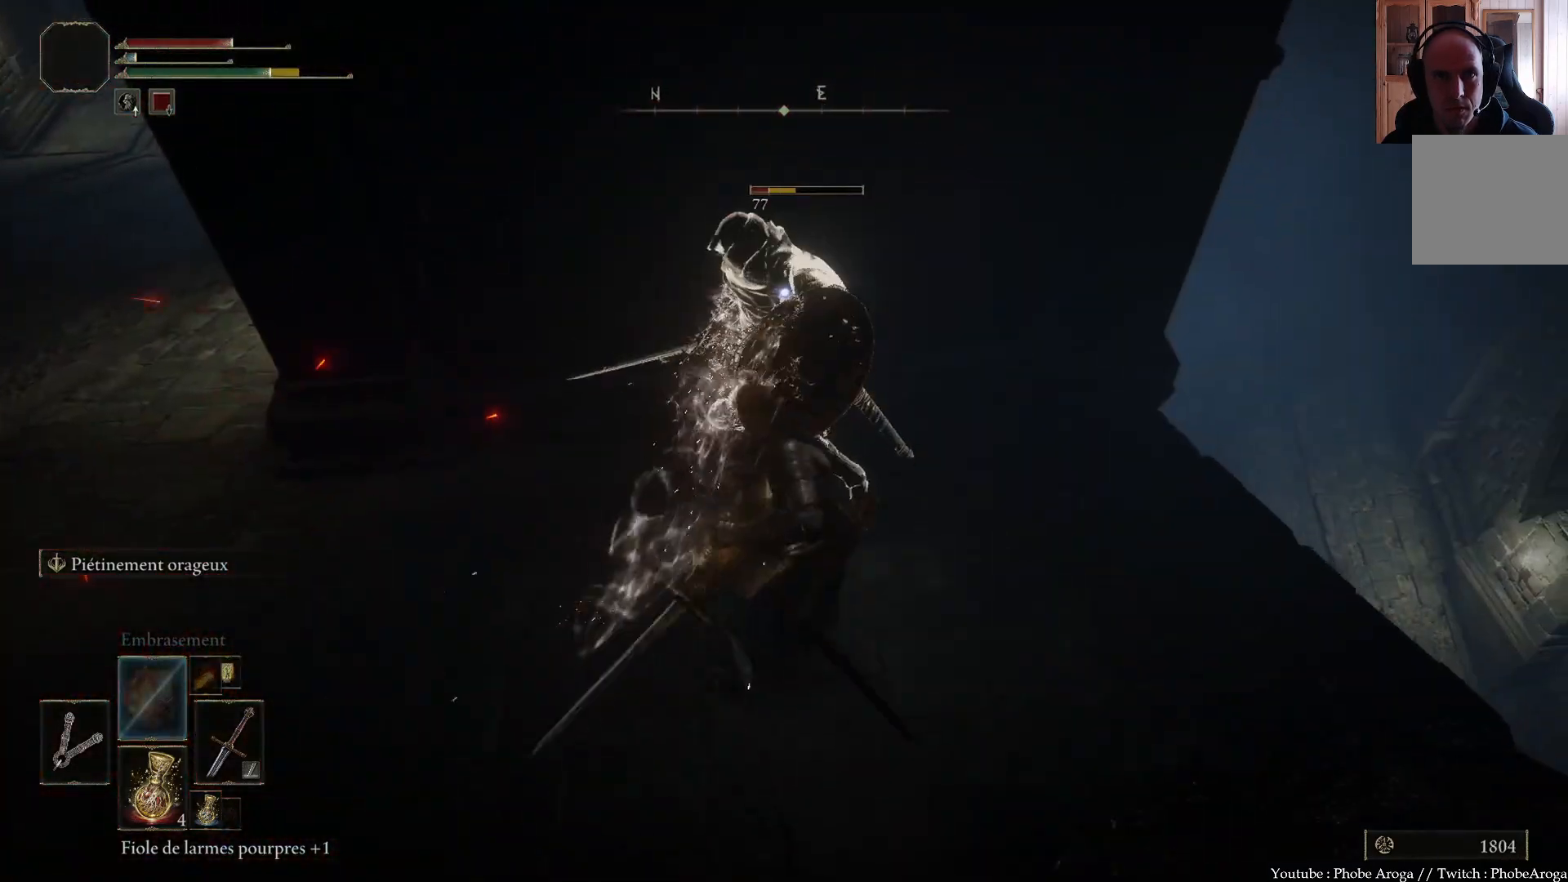
{"buttons": [], "left_stick": "up", "right_stick": "center", "events": []}
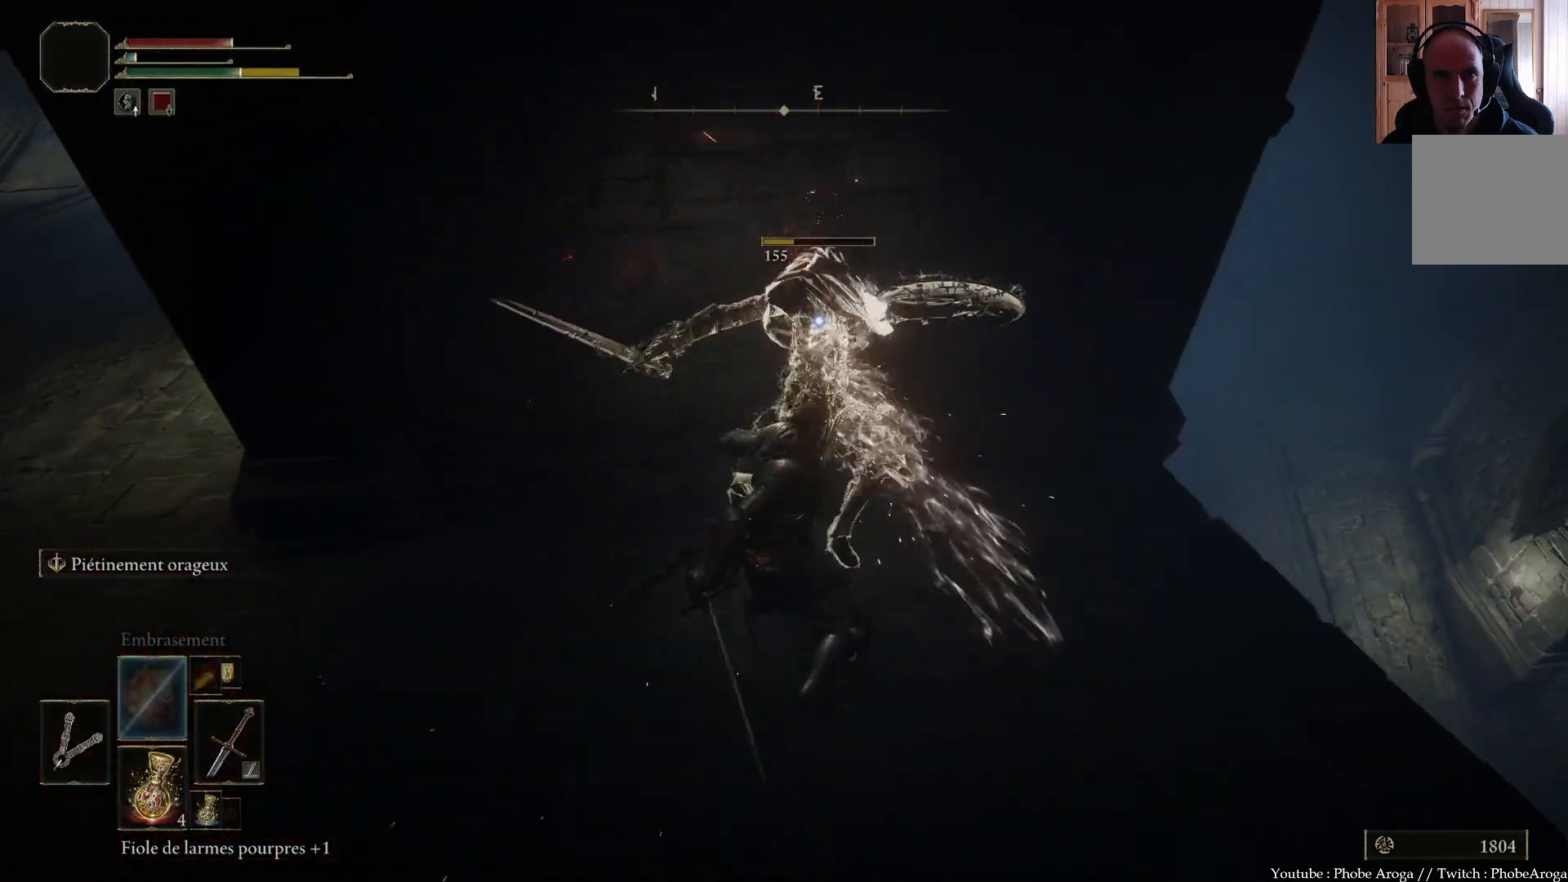
{"buttons": [], "left_stick": "center", "right_stick": "down-left", "events": [[233, "left_stick", "center"], [317, "right_stick", "down-left"]]}
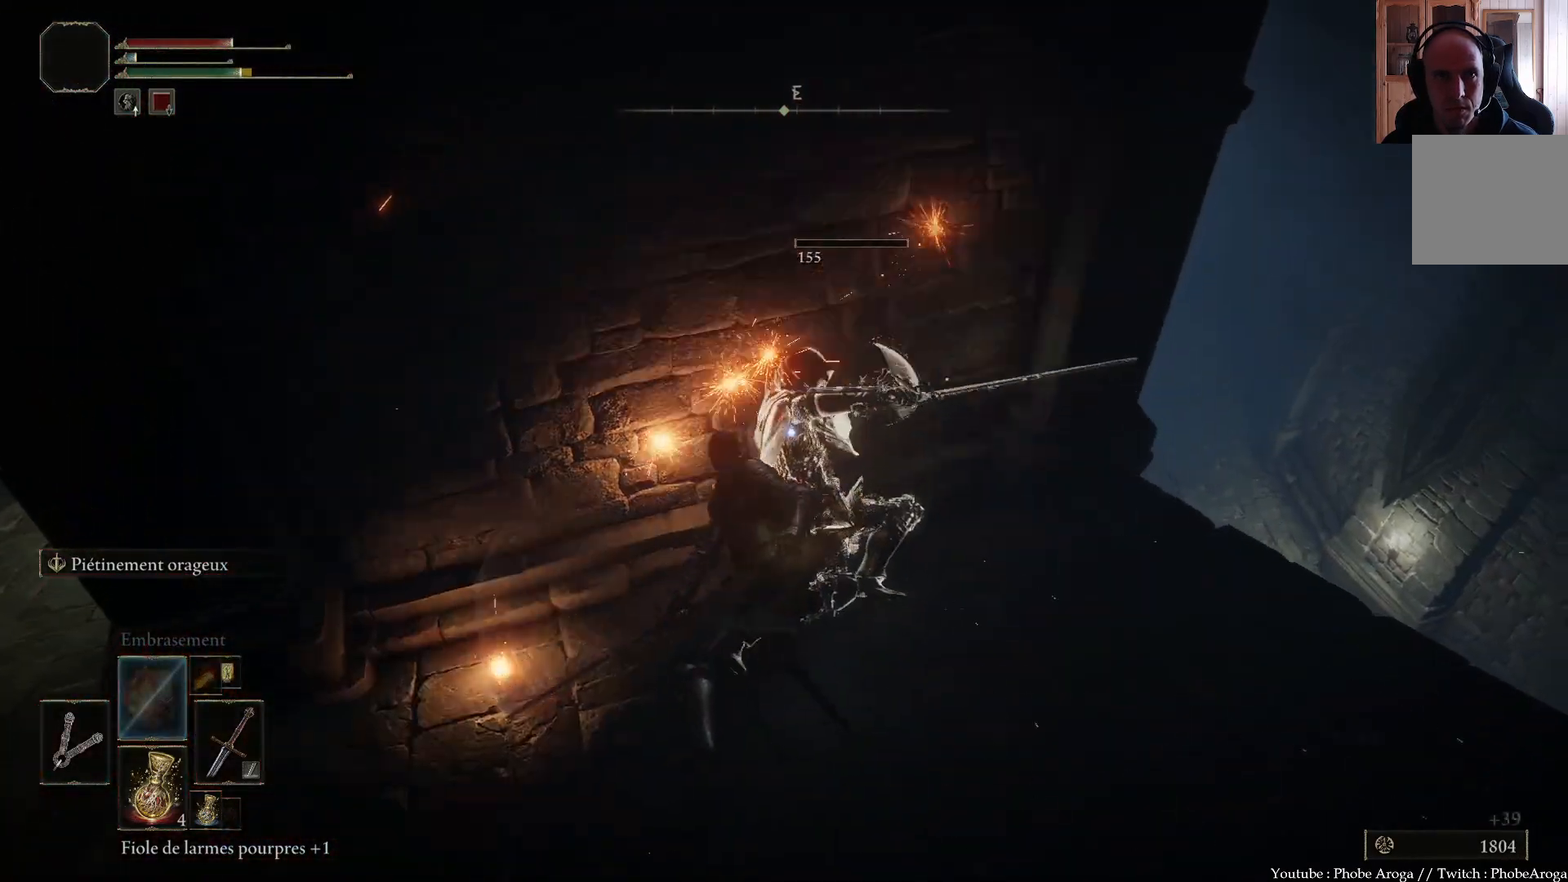
{"buttons": [], "left_stick": "down-left", "right_stick": "left", "events": [[217, "right_stick", "left"], [250, "left_stick", "down-left"]]}
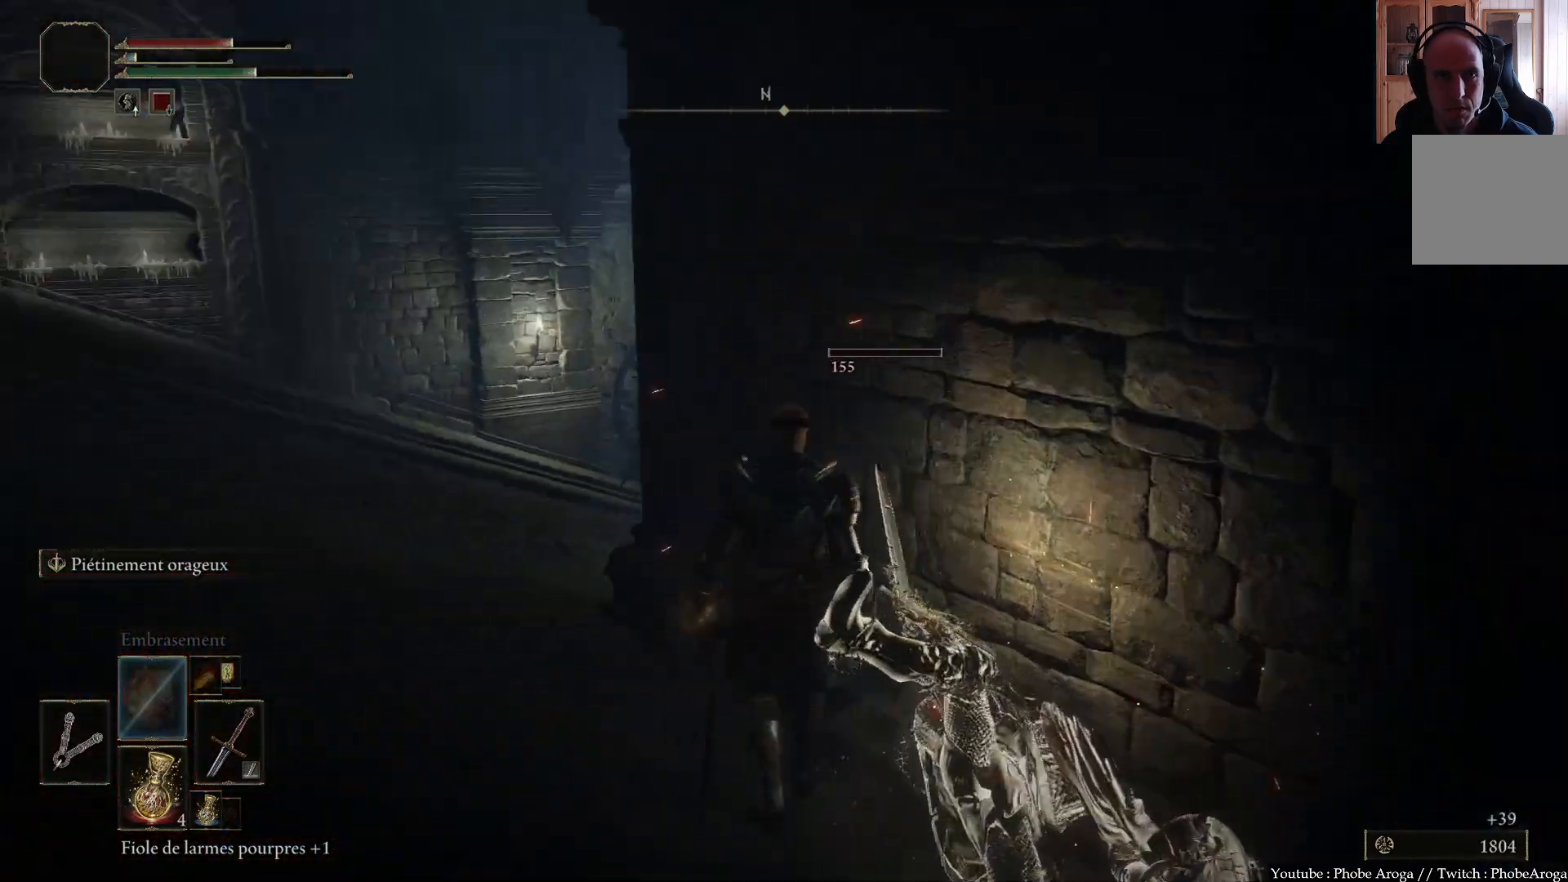
{"buttons": [], "left_stick": "center", "right_stick": "center", "events": [[33, "right_stick", "center"], [200, "left_stick", "center"], [367, "DPAD_DOWN", "down"], [433, "DPAD_DOWN", "up"]]}
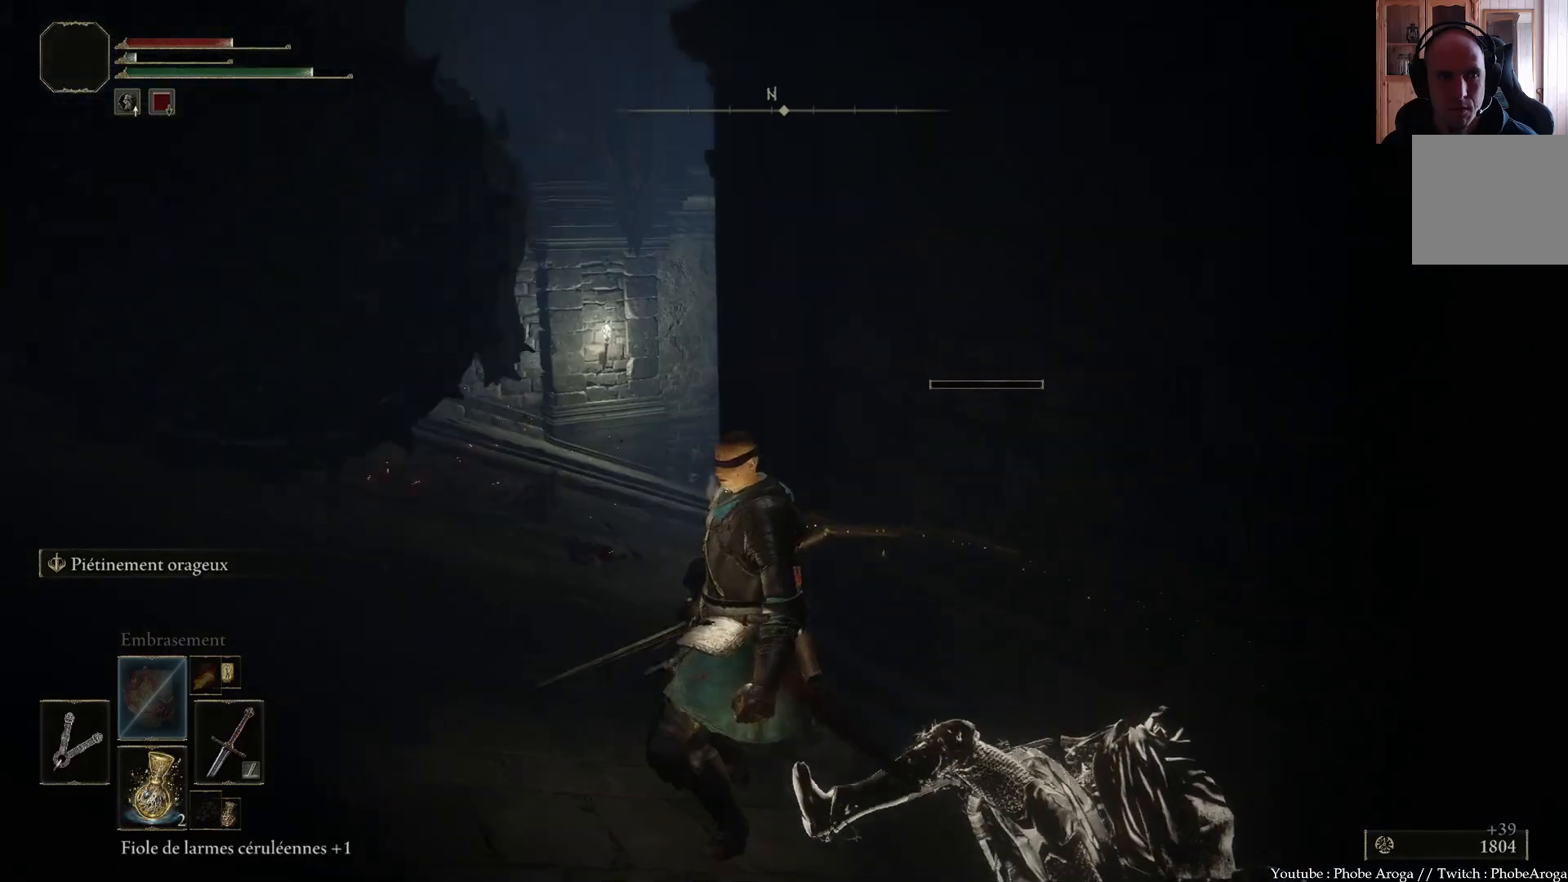
{"buttons": [], "left_stick": "center", "right_stick": "center", "events": [[200, "X", "down"], [300, "X", "up"]]}
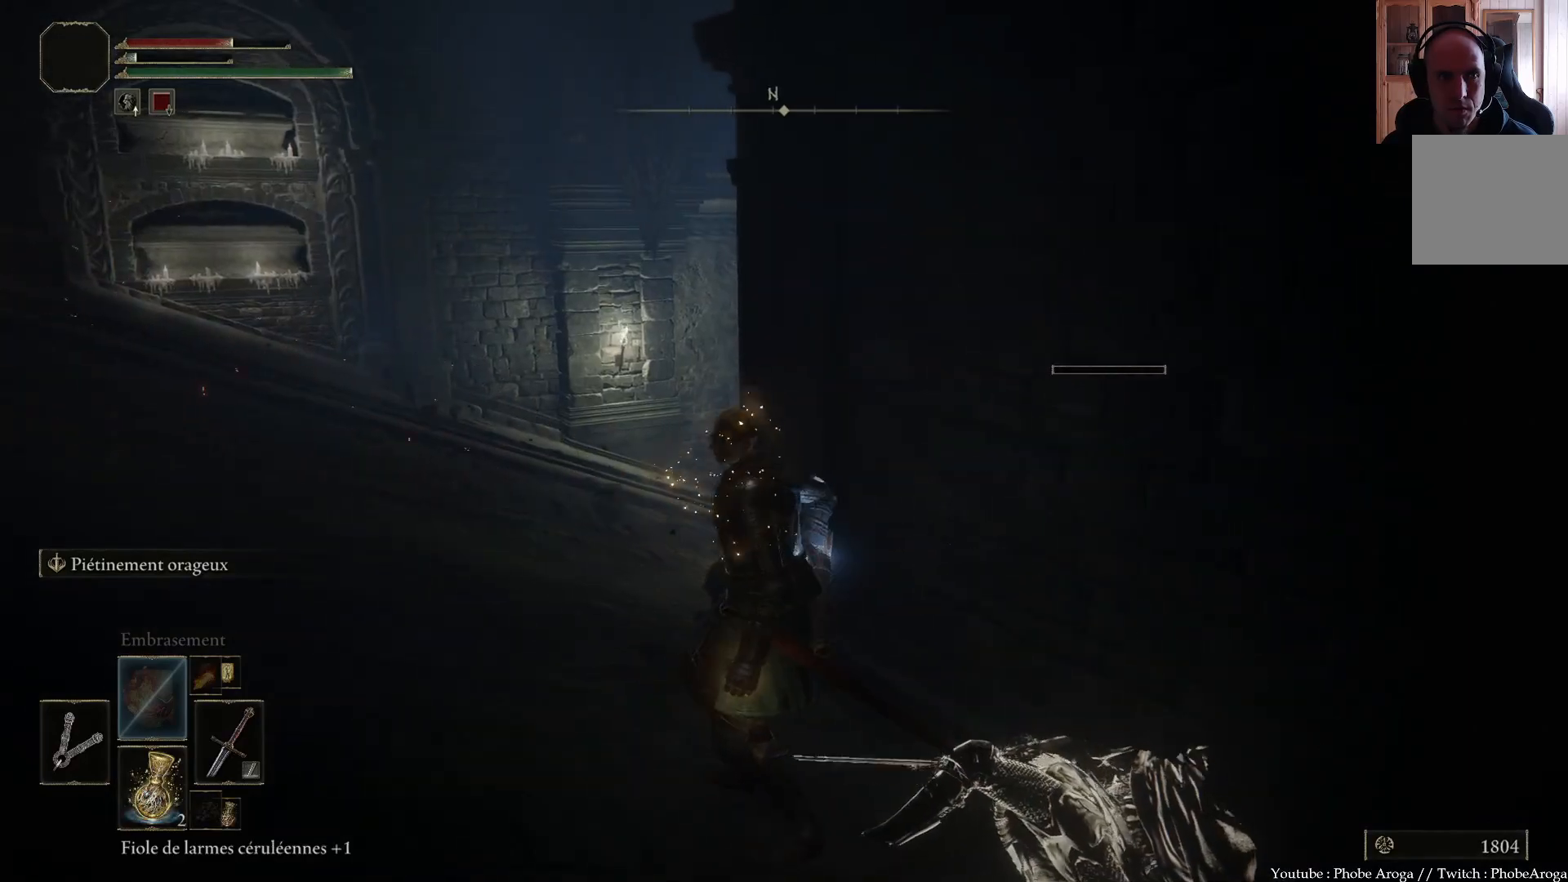
{"buttons": [], "left_stick": "center", "right_stick": "left", "events": [[50, "DPAD_DOWN", "down"], [167, "DPAD_DOWN", "up"], [333, "DPAD_DOWN", "down"], [333, "right_stick", "left"], [433, "DPAD_DOWN", "up"]]}
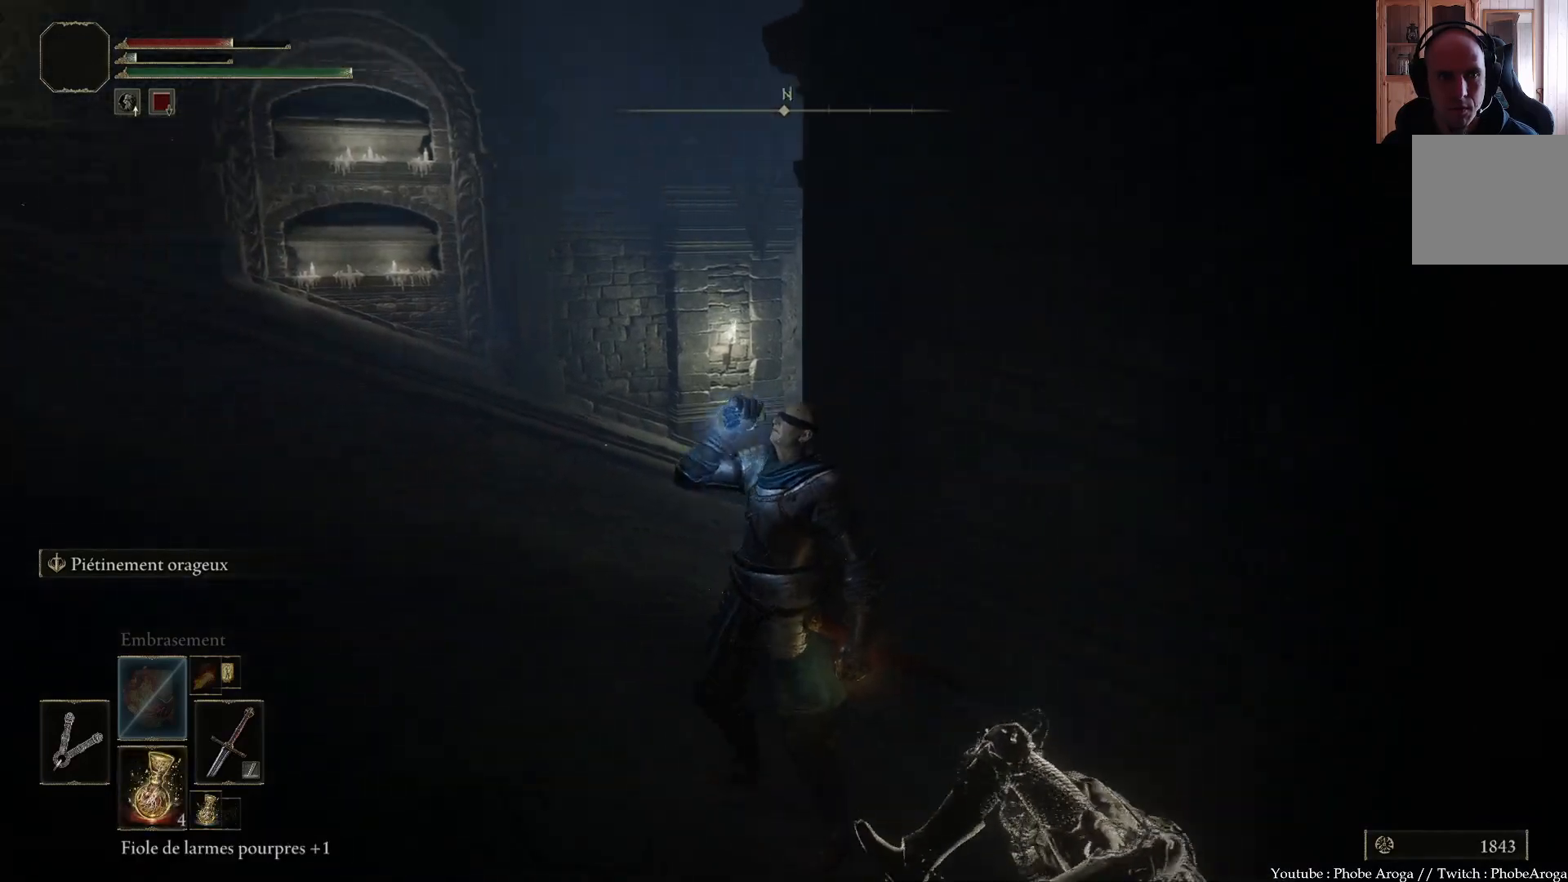
{"buttons": [], "left_stick": "up-left", "right_stick": "center", "events": [[217, "right_stick", "center"], [283, "left_stick", "up"], [350, "left_stick", "up-left"]]}
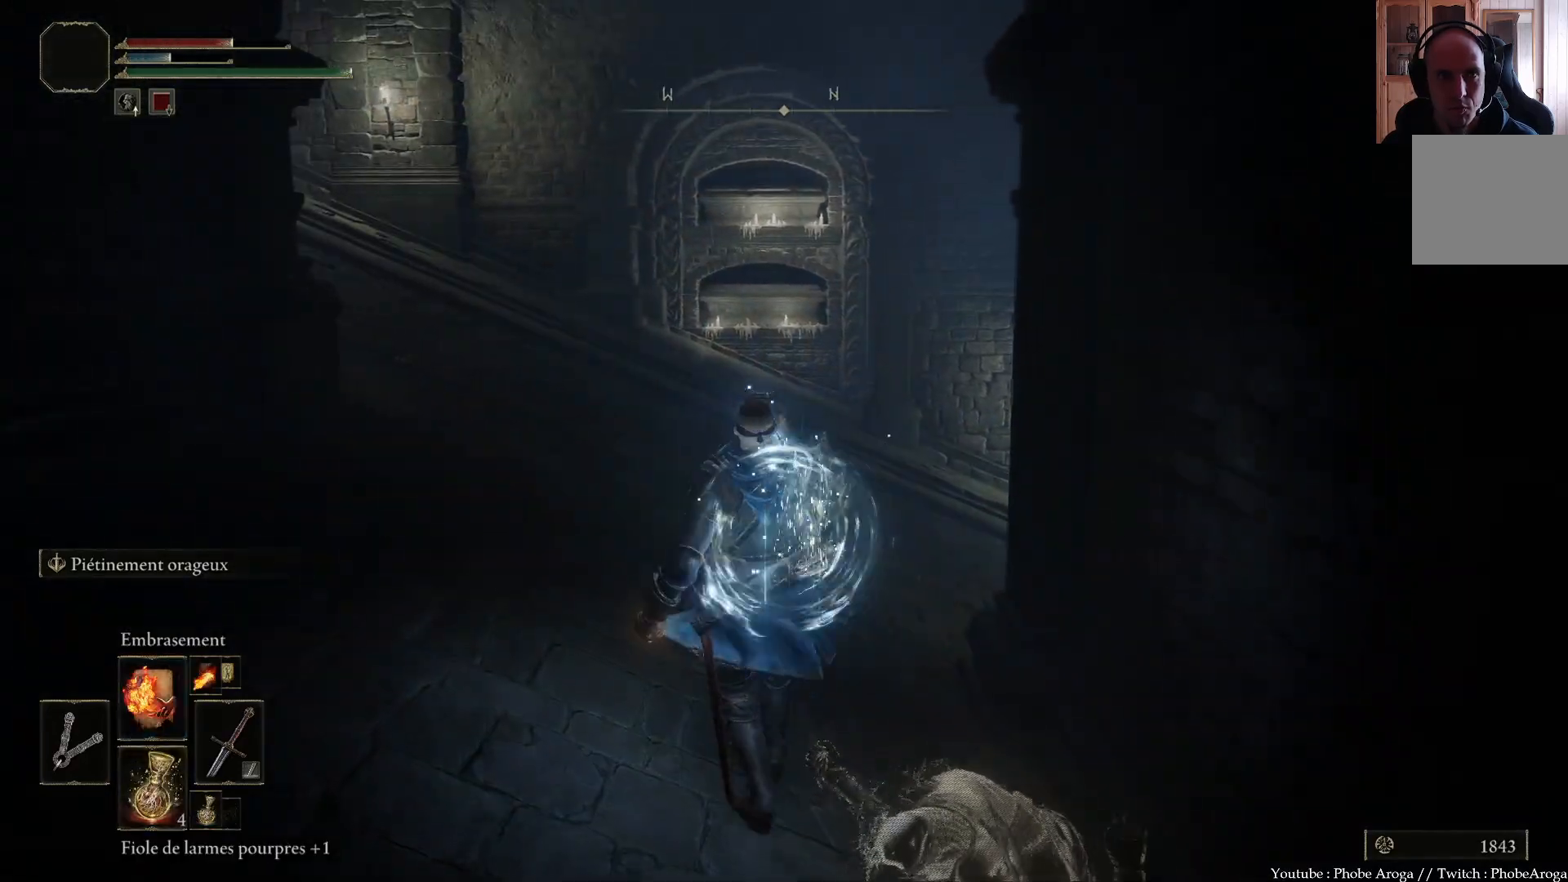
{"buttons": [], "left_stick": "left", "right_stick": "right", "events": [[167, "right_stick", "right"], [300, "left_stick", "center"], [433, "left_stick", "left"]]}
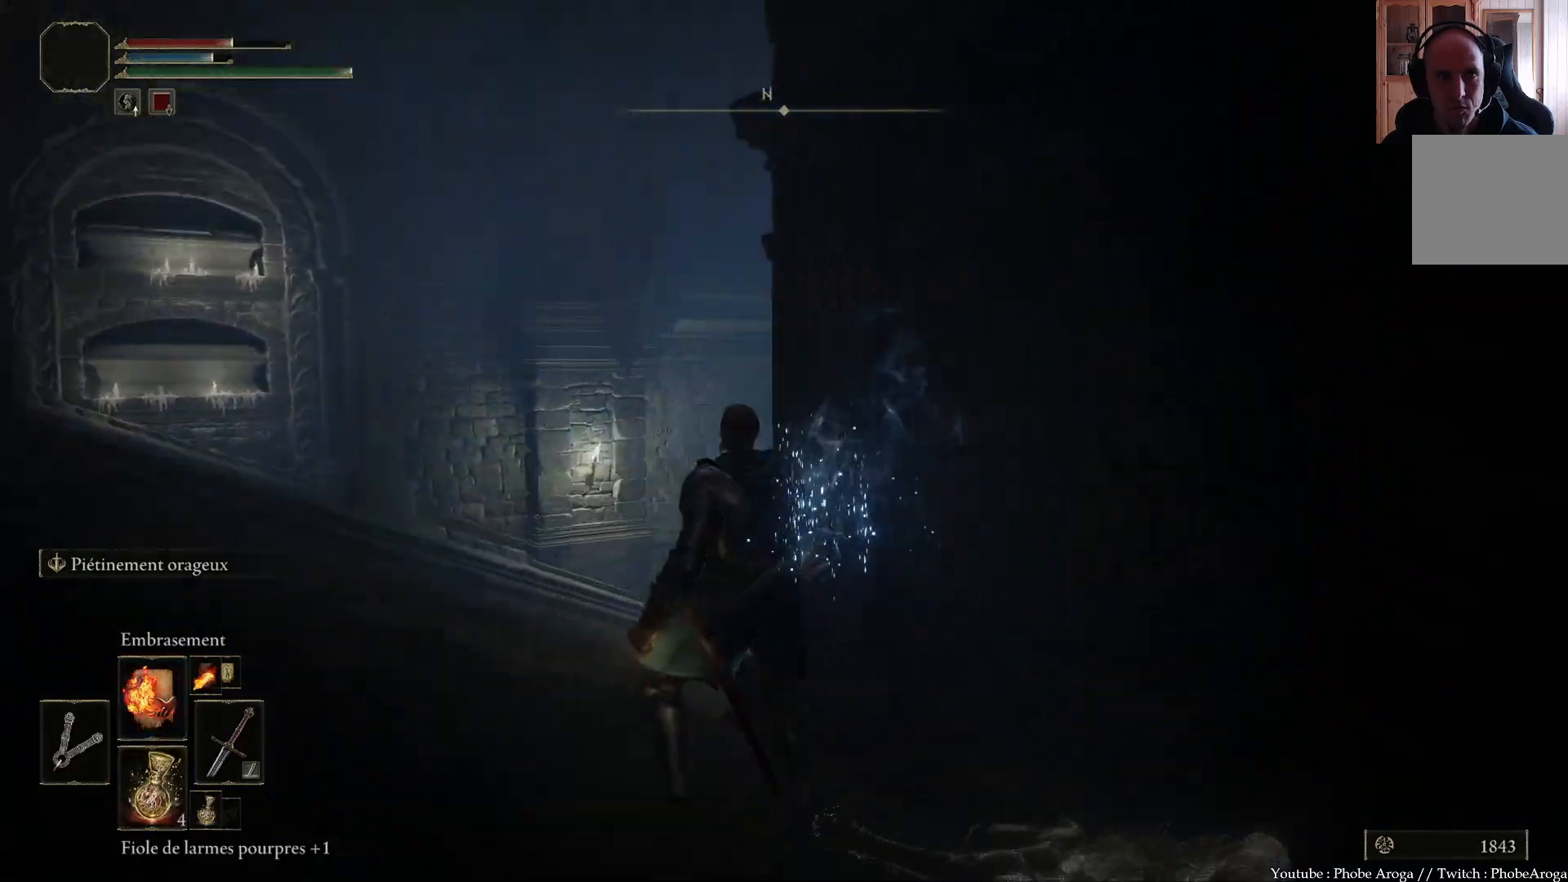
{"buttons": [], "left_stick": "up-left", "right_stick": "center", "events": [[67, "right_stick", "up-right"], [117, "left_stick", "center"], [233, "left_stick", "up-left"], [367, "right_stick", "center"]]}
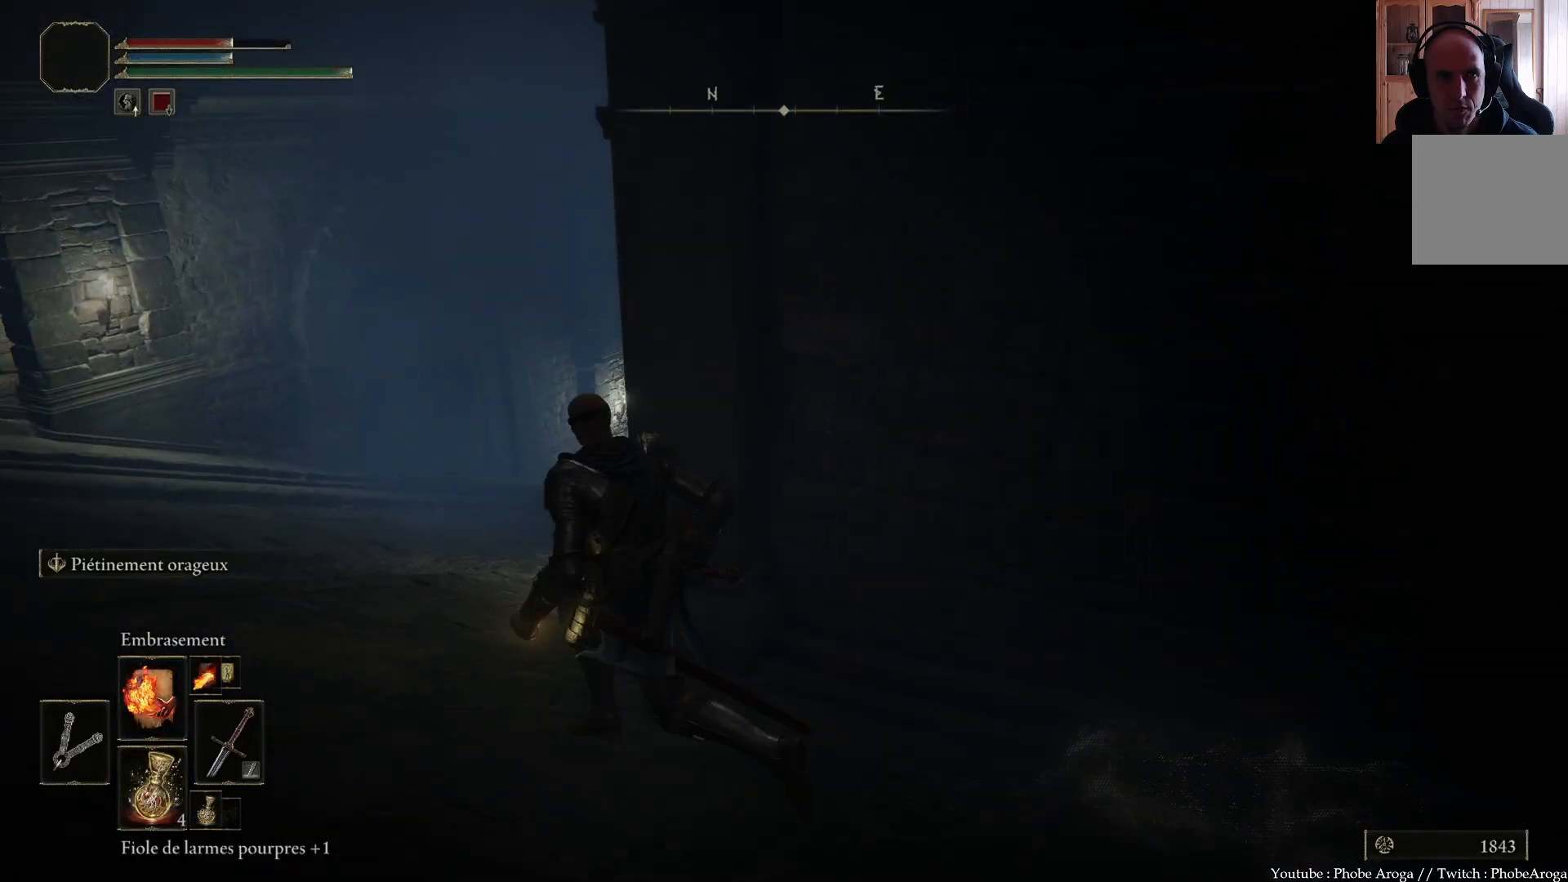
{"buttons": [], "left_stick": "up-left", "right_stick": "up-right", "events": [[100, "right_stick", "right"], [117, "left_stick", "center"], [250, "right_stick", "up-right"], [350, "left_stick", "up-left"]]}
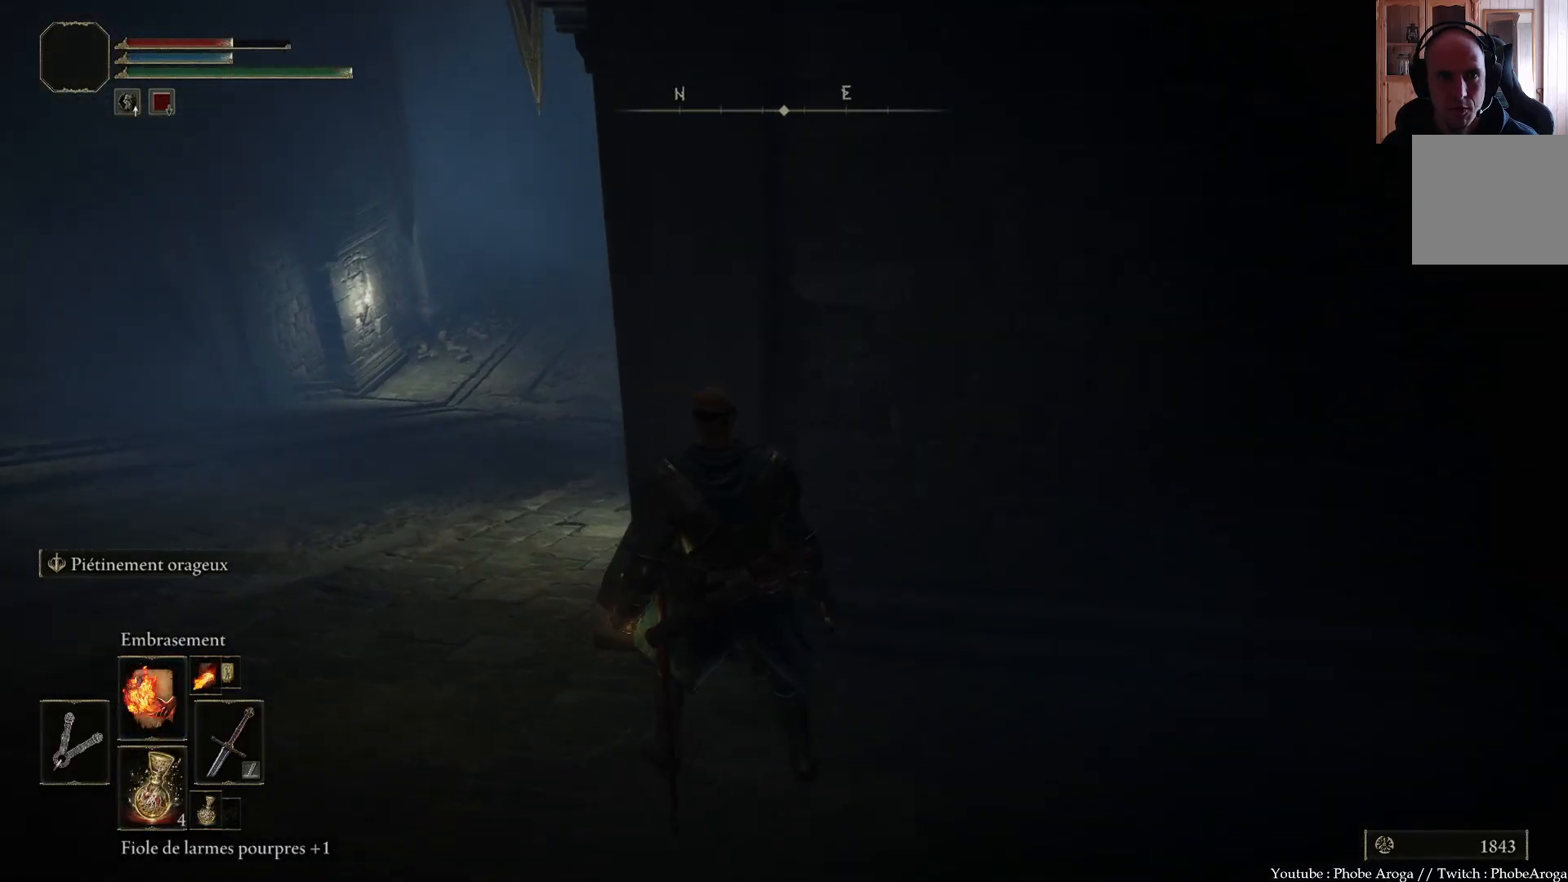
{"buttons": [], "left_stick": "center", "right_stick": "center", "events": [[17, "right_stick", "center"], [67, "left_stick", "center"], [217, "right_stick", "down"], [233, "left_stick", "up-left"], [433, "left_stick", "center"], [433, "right_stick", "center"]]}
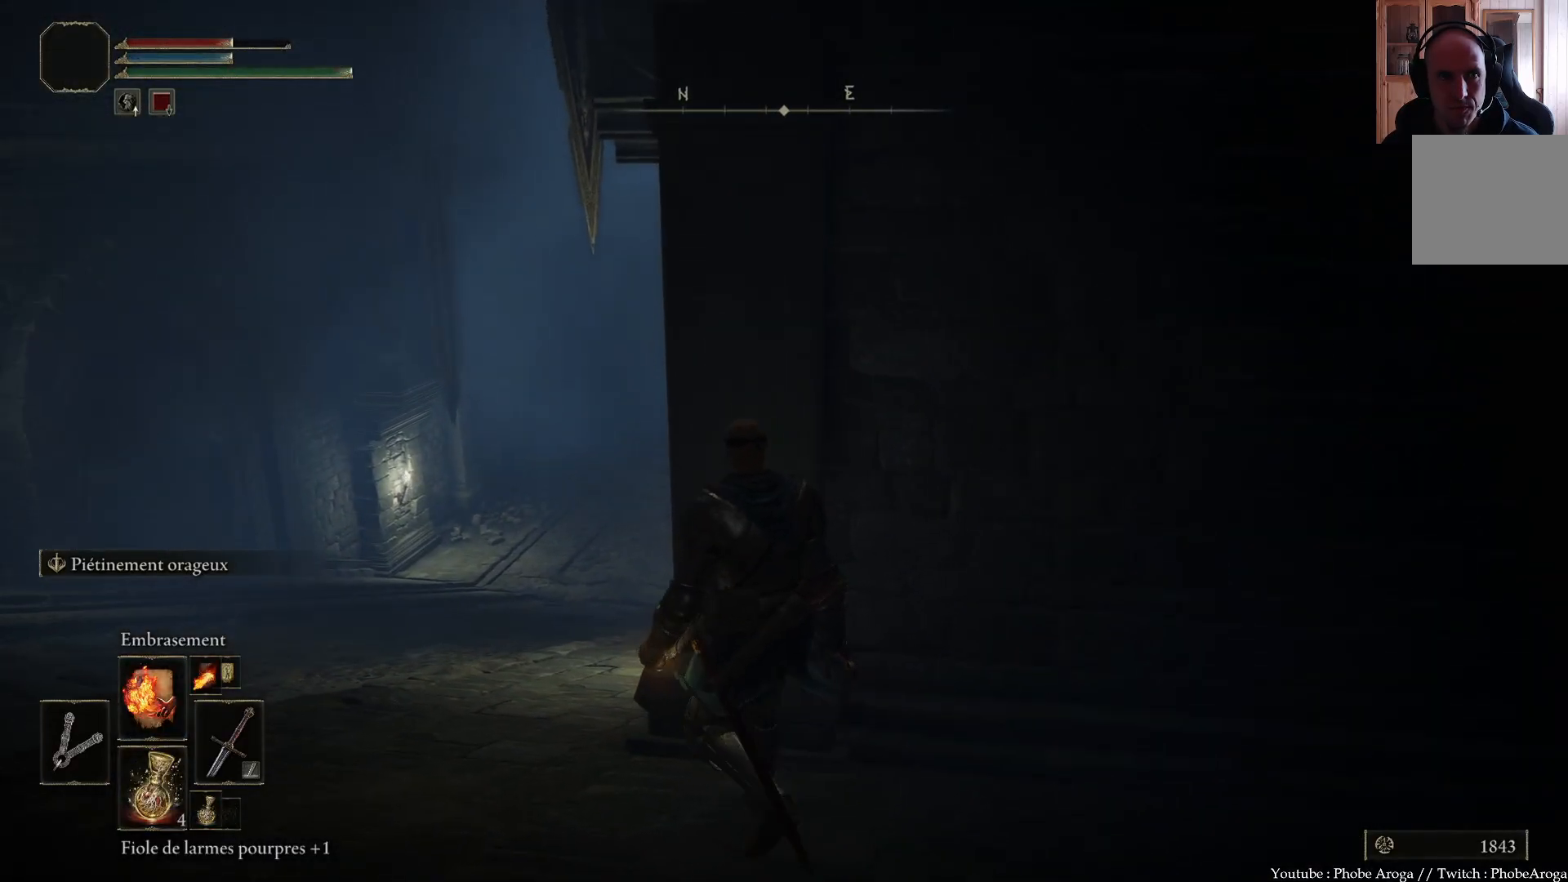
{"buttons": [], "left_stick": "center", "right_stick": "center", "events": [[100, "right_stick", "left"], [317, "right_stick", "center"]]}
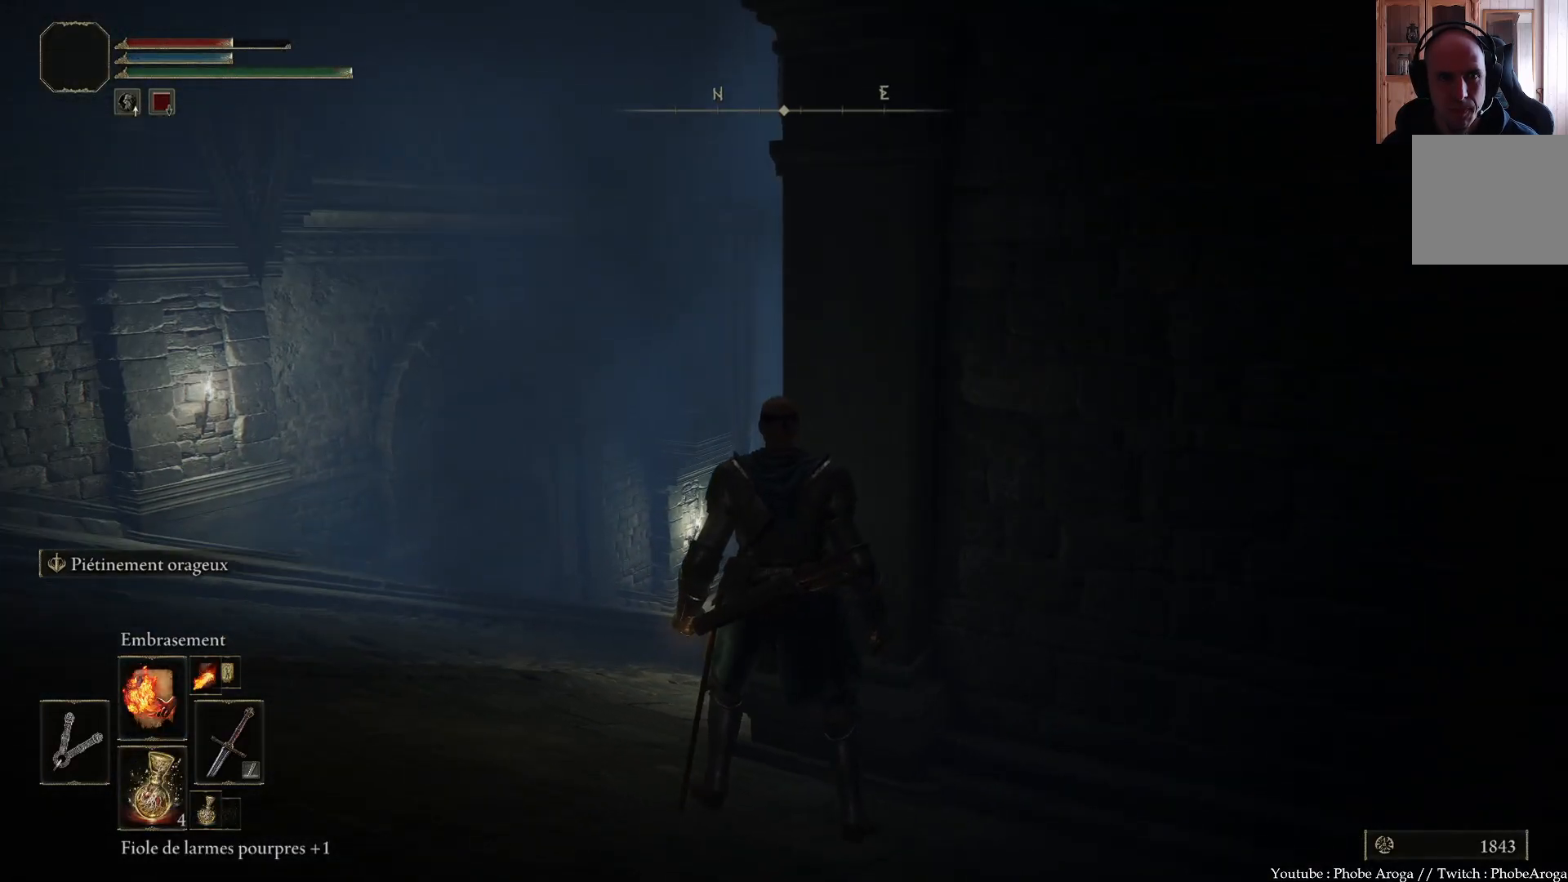
{"buttons": [], "left_stick": "up", "right_stick": "right", "events": [[167, "right_stick", "right"], [300, "left_stick", "up"]]}
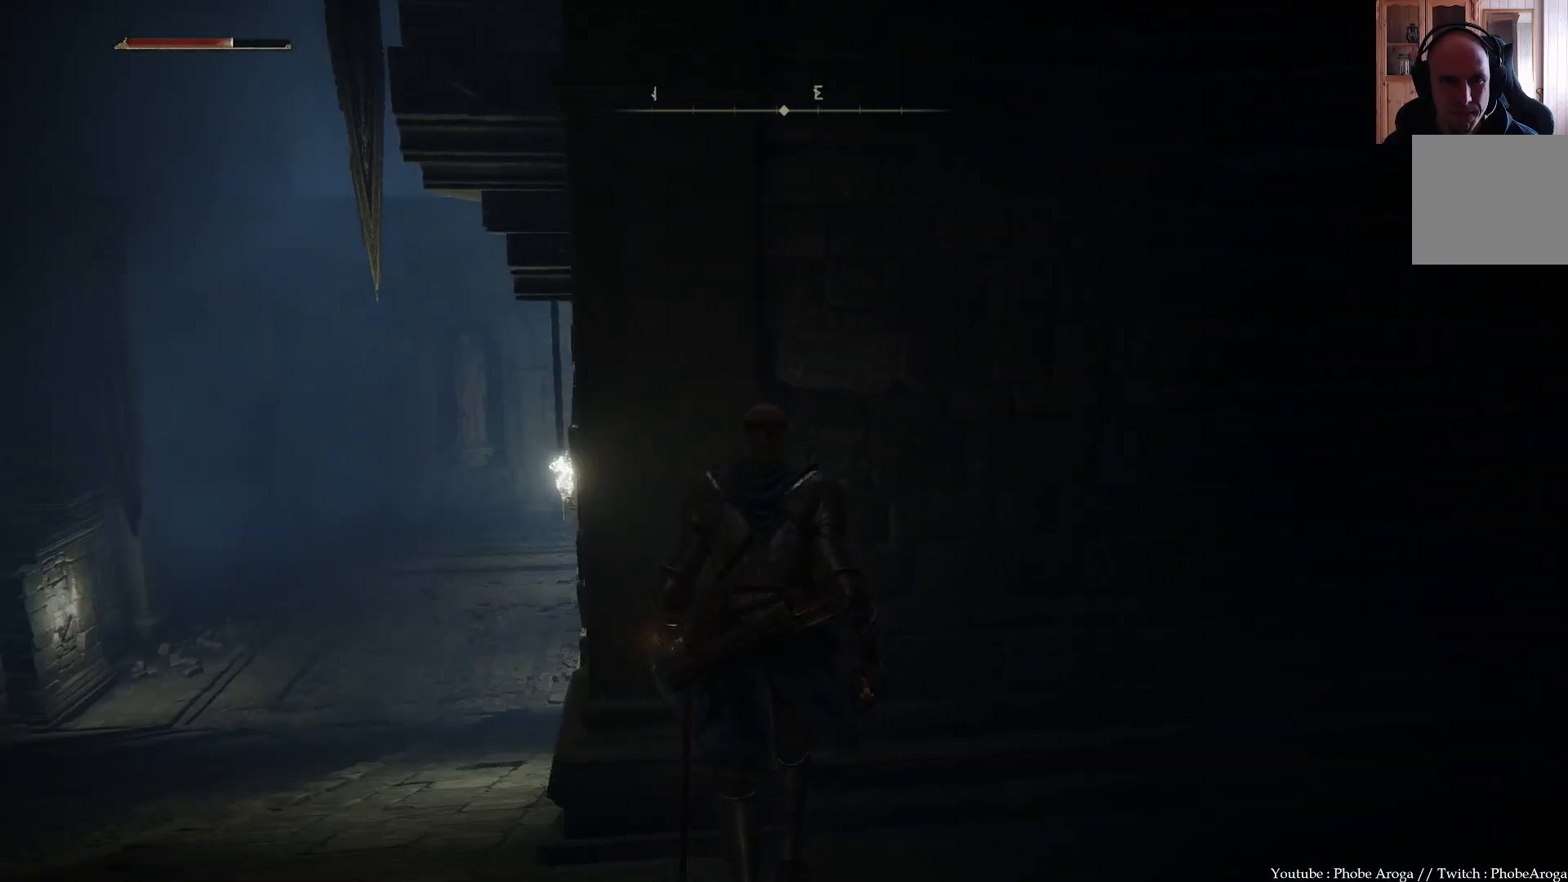
{"buttons": [], "left_stick": "center", "right_stick": "left", "events": [[100, "left_stick", "center"], [133, "right_stick", "center"], [383, "right_stick", "left"]]}
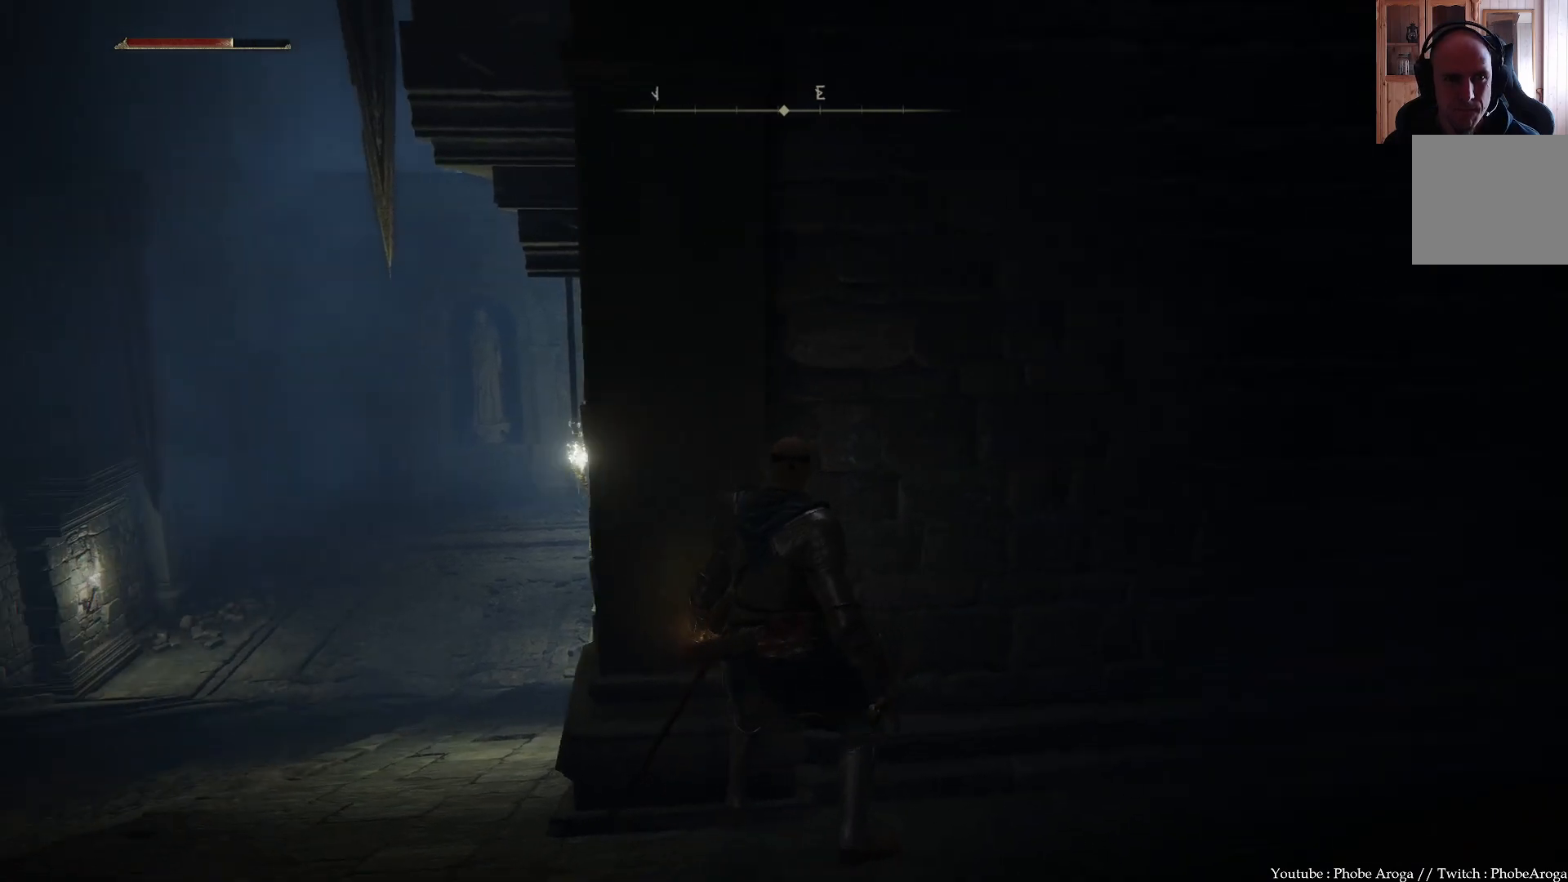
{"buttons": [], "left_stick": "center", "right_stick": "center", "events": [[67, "left_stick", "left"], [83, "right_stick", "center"], [450, "left_stick", "center"]]}